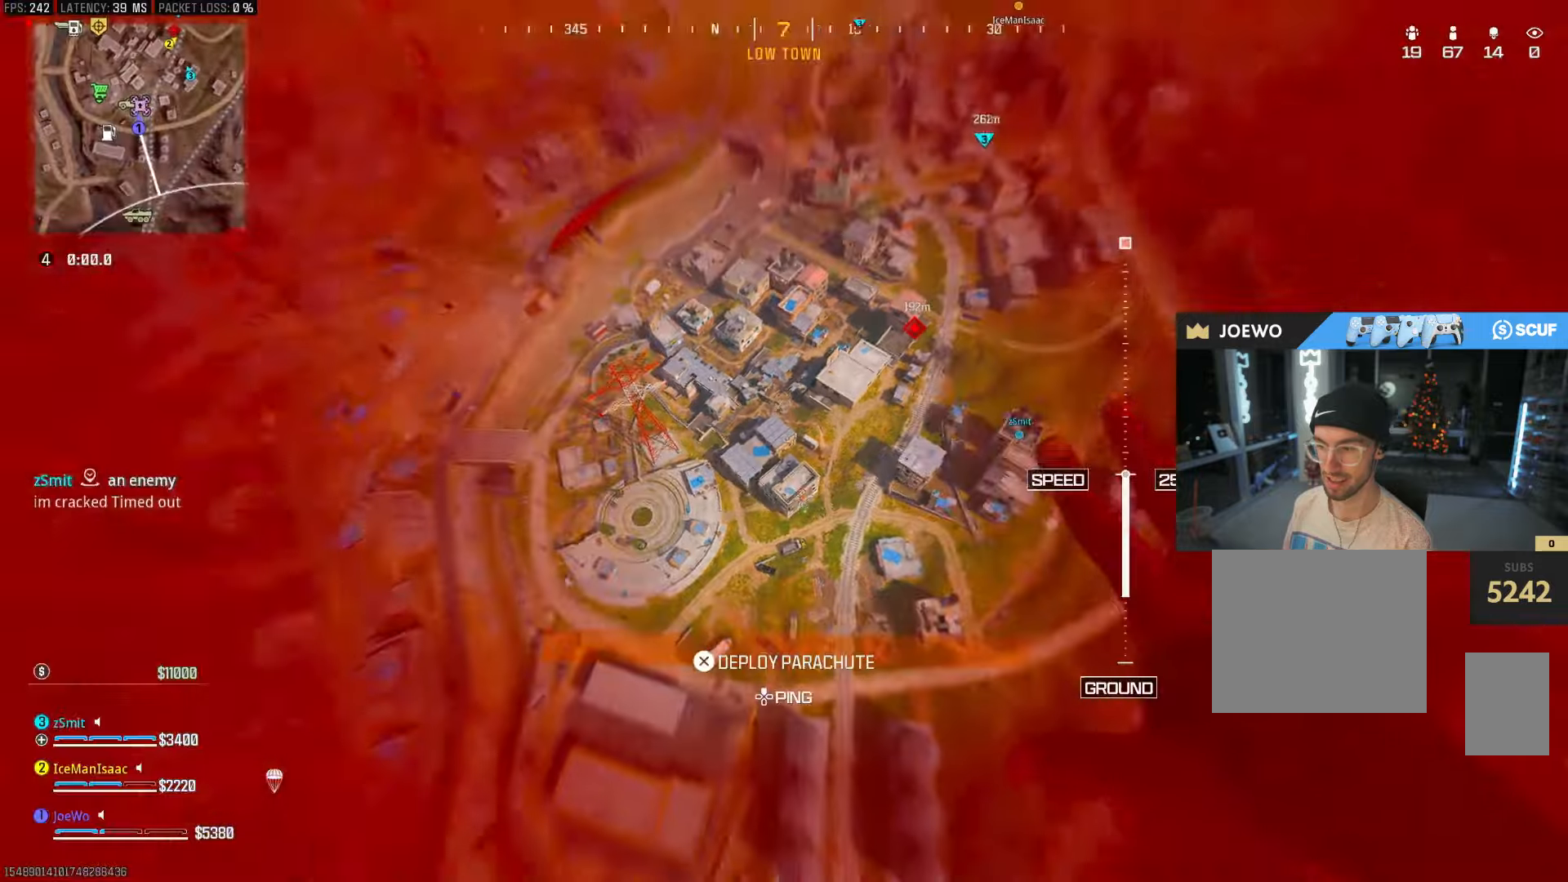
Gameplay with a controller (PlayStation layout); each line is a JSON object with the inputs held at the frame after it (dt_ms = milliseconds from this image to that frame). "events" lists button and stick changes between this image and that frame as [ms after this image, input, new state], when the widget could be followed in between. Not read: L3 R3.
{"dt_ms": 1000, "buttons": ["CIRCLE", "SQUARE"], "left_stick": "up-left", "right_stick": "down-right", "events": [[550, "right_stick", "center"], [800, "right_stick", "down"], [933, "left_stick", "up-left"], [967, "right_stick", "down-right"]]}
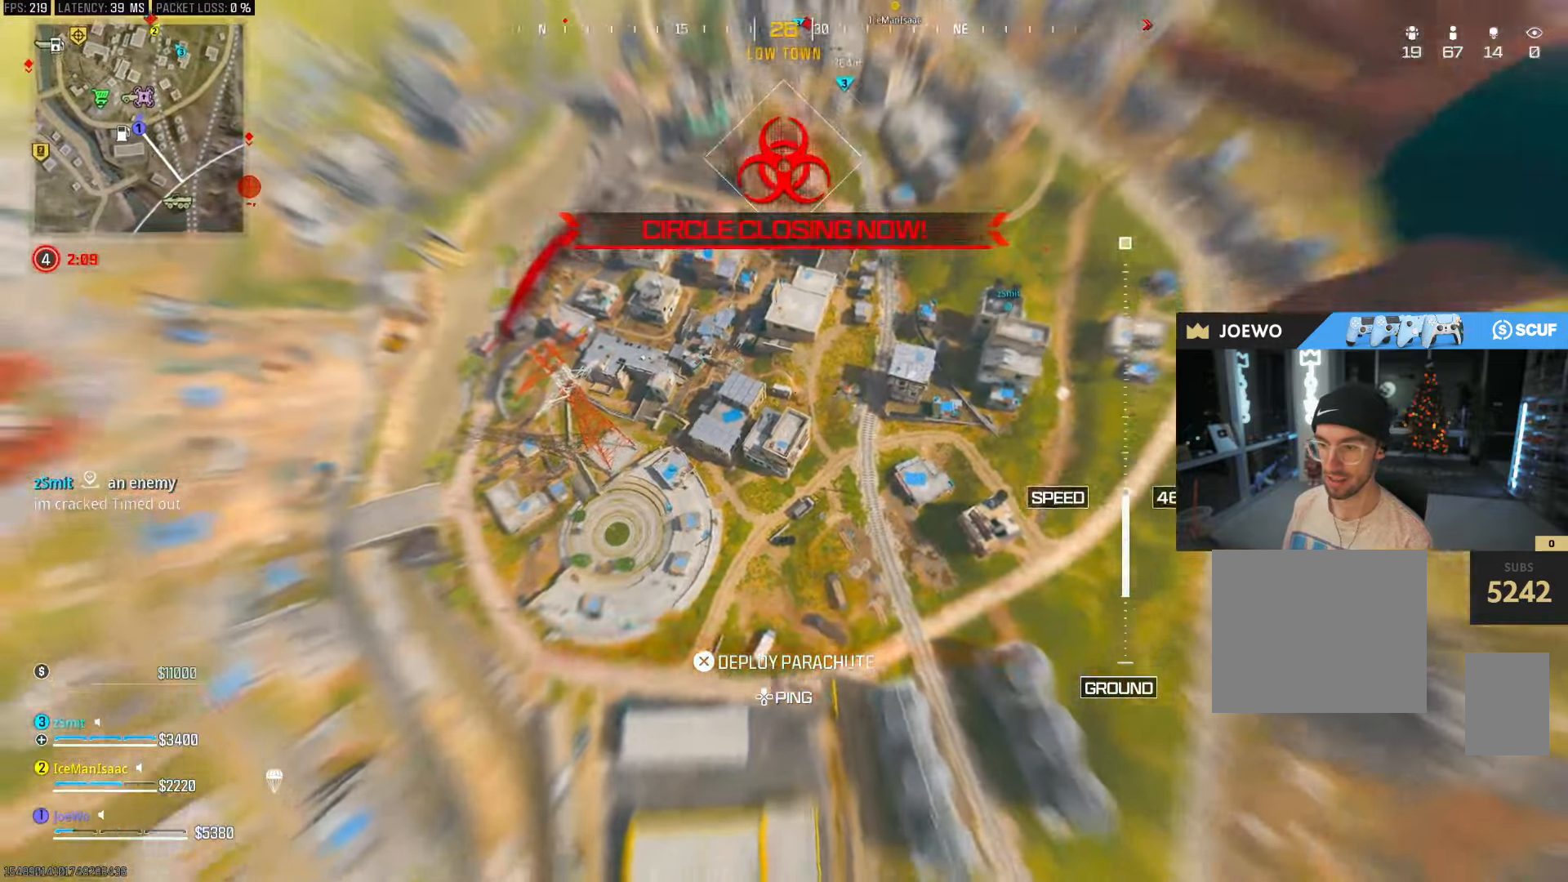
{"dt_ms": 500, "buttons": ["CIRCLE", "SQUARE"], "left_stick": "up-right", "right_stick": "up-right", "events": [[17, "left_stick", "up"], [33, "right_stick", "right"], [233, "right_stick", "up-right"], [417, "left_stick", "up-right"]]}
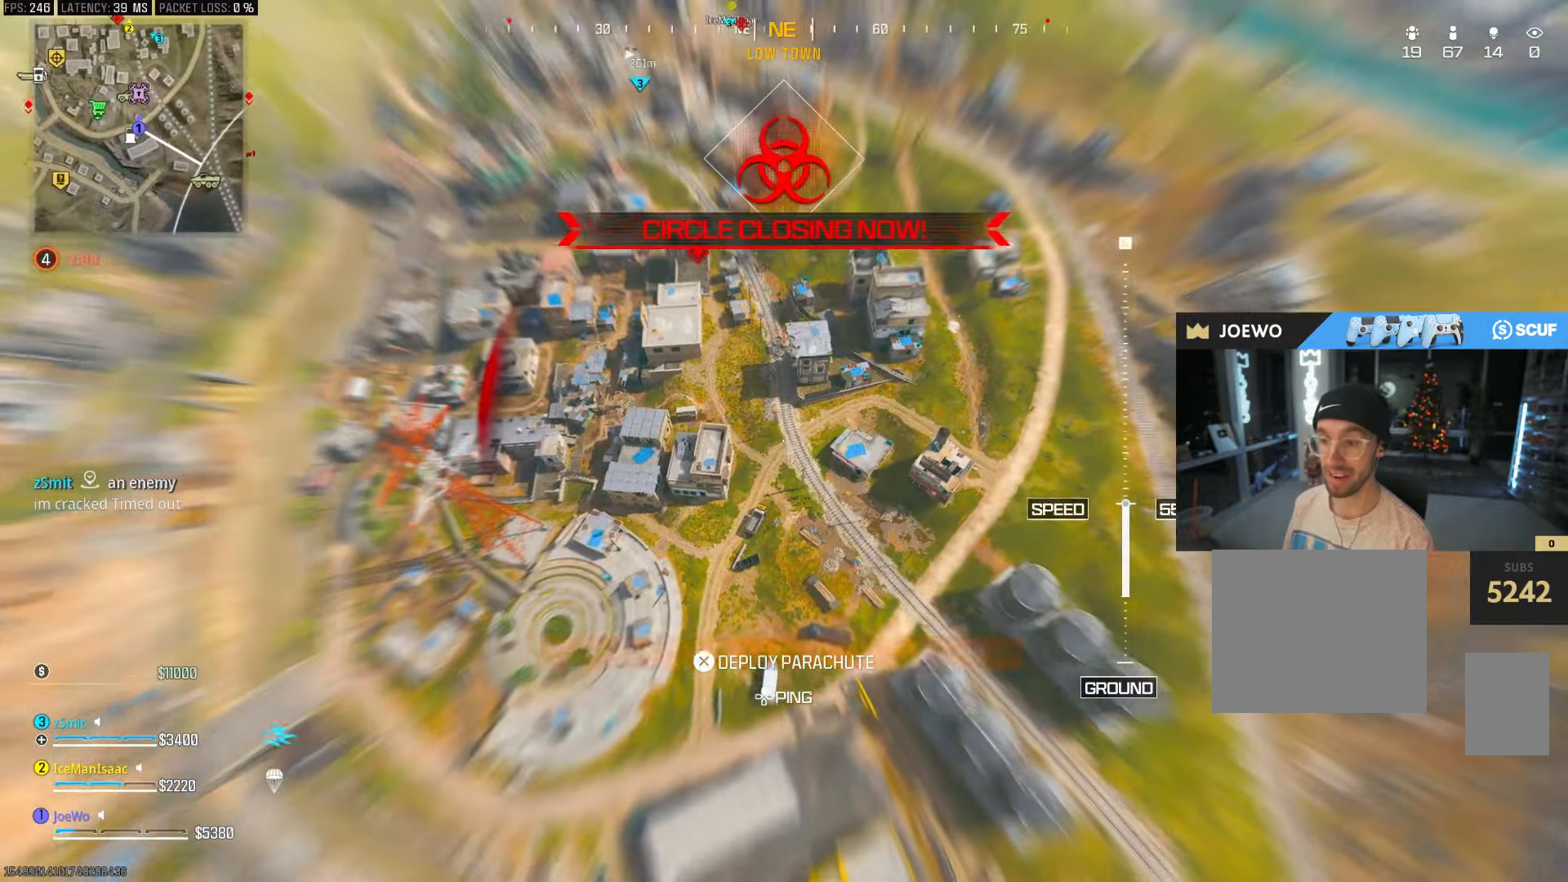
{"dt_ms": 500, "buttons": ["CIRCLE", "SQUARE"], "left_stick": "up-right", "right_stick": "up-right", "events": []}
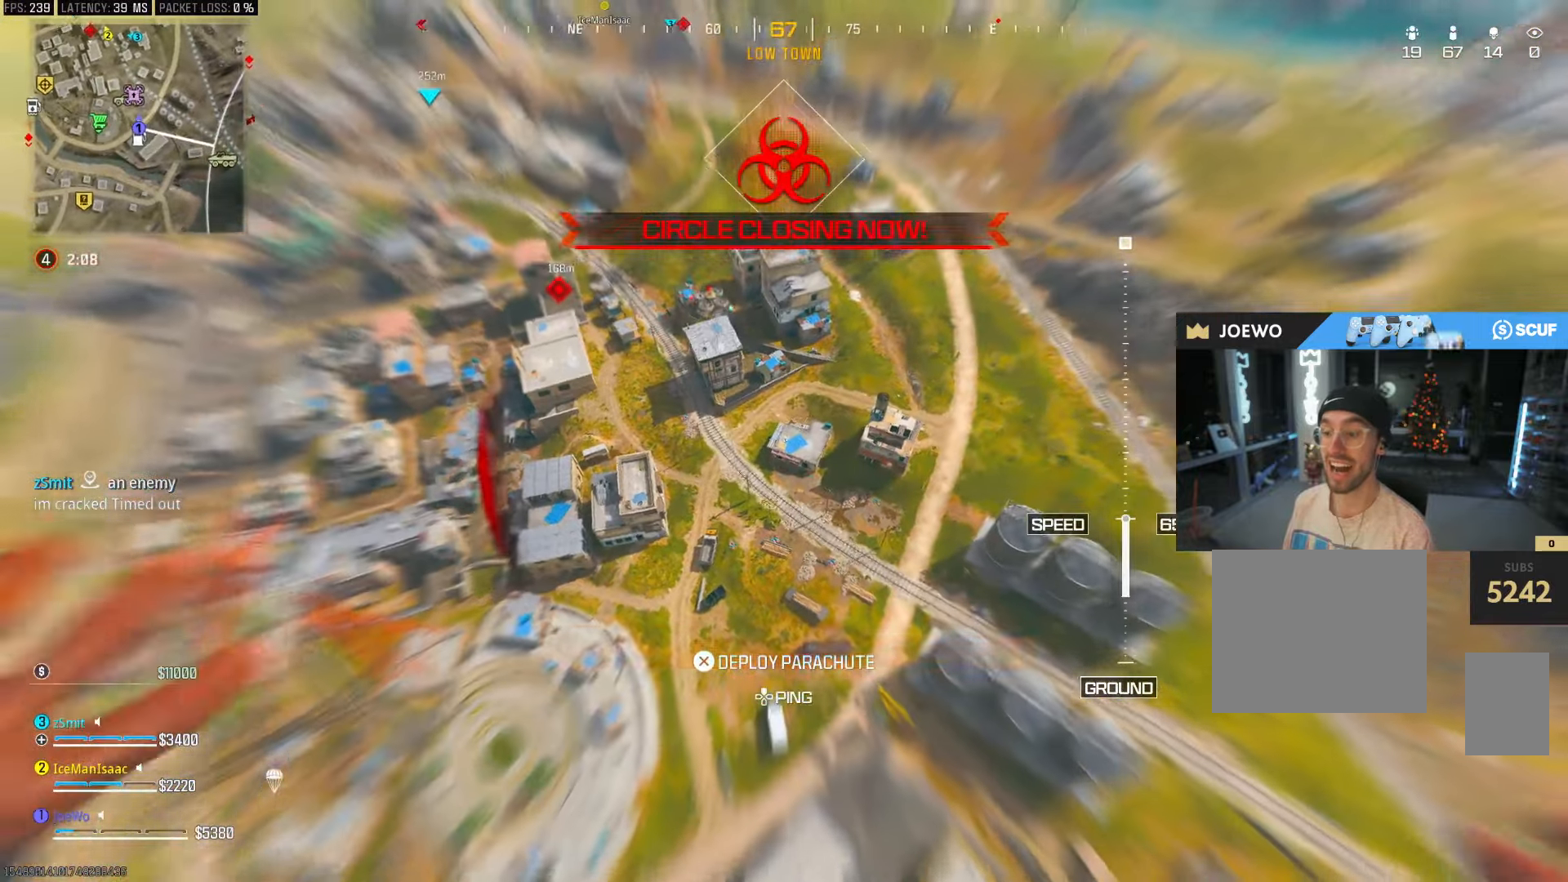
{"dt_ms": 500, "buttons": [], "left_stick": "up", "right_stick": "left", "events": [[167, "right_stick", "center"], [200, "SQUARE", "up"], [200, "left_stick", "up"], [233, "right_stick", "left"], [283, "CIRCLE", "up"]]}
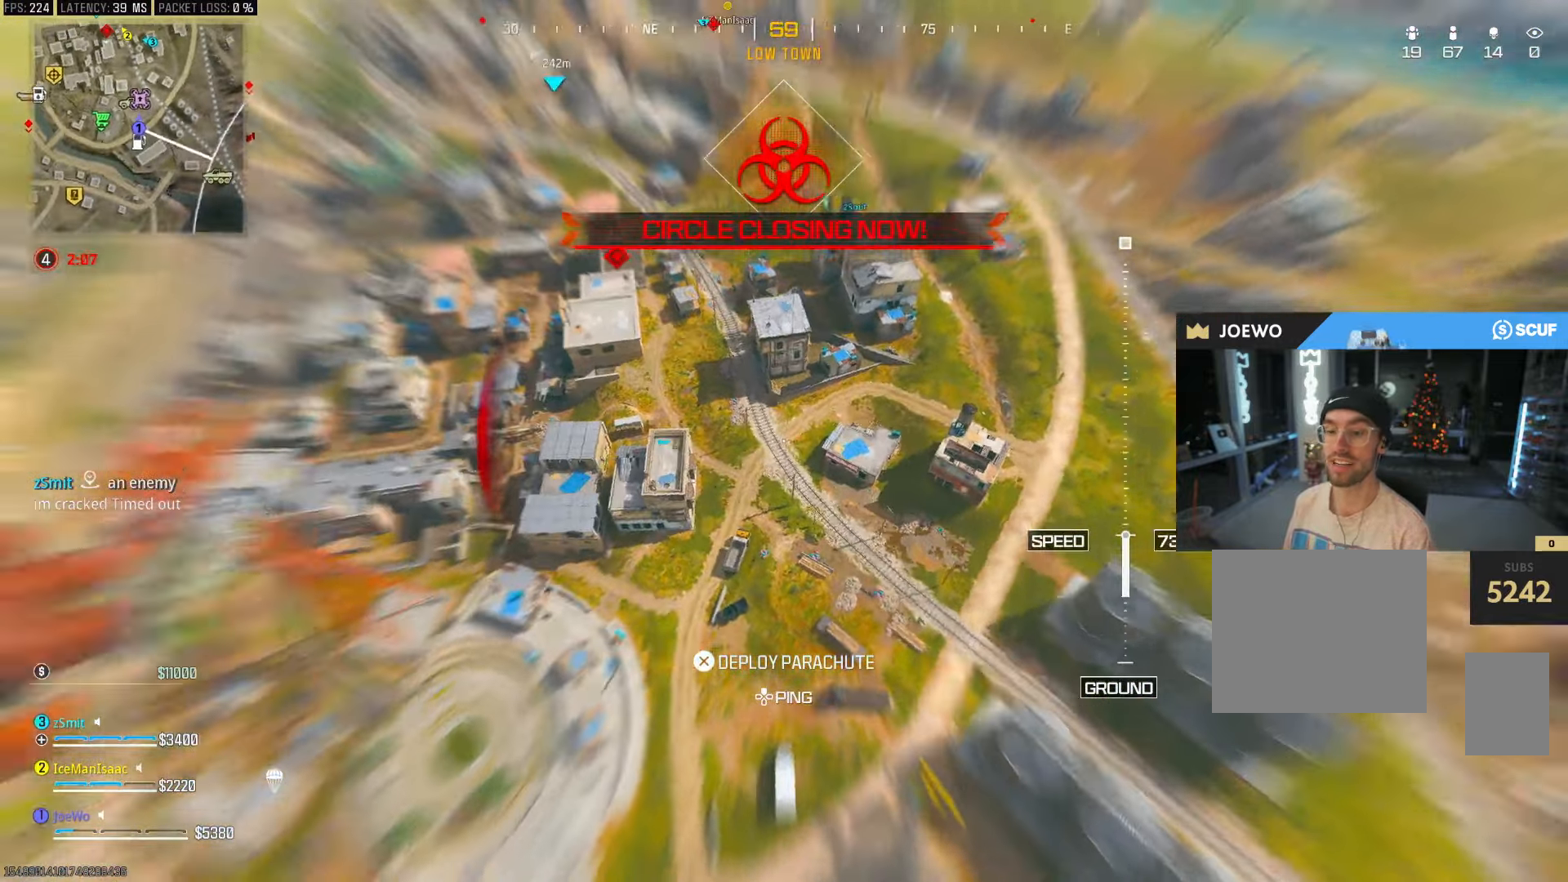
{"dt_ms": 500, "buttons": ["CIRCLE", "SQUARE"], "left_stick": "up", "right_stick": "left", "events": [[67, "CIRCLE", "down"], [67, "SQUARE", "down"]]}
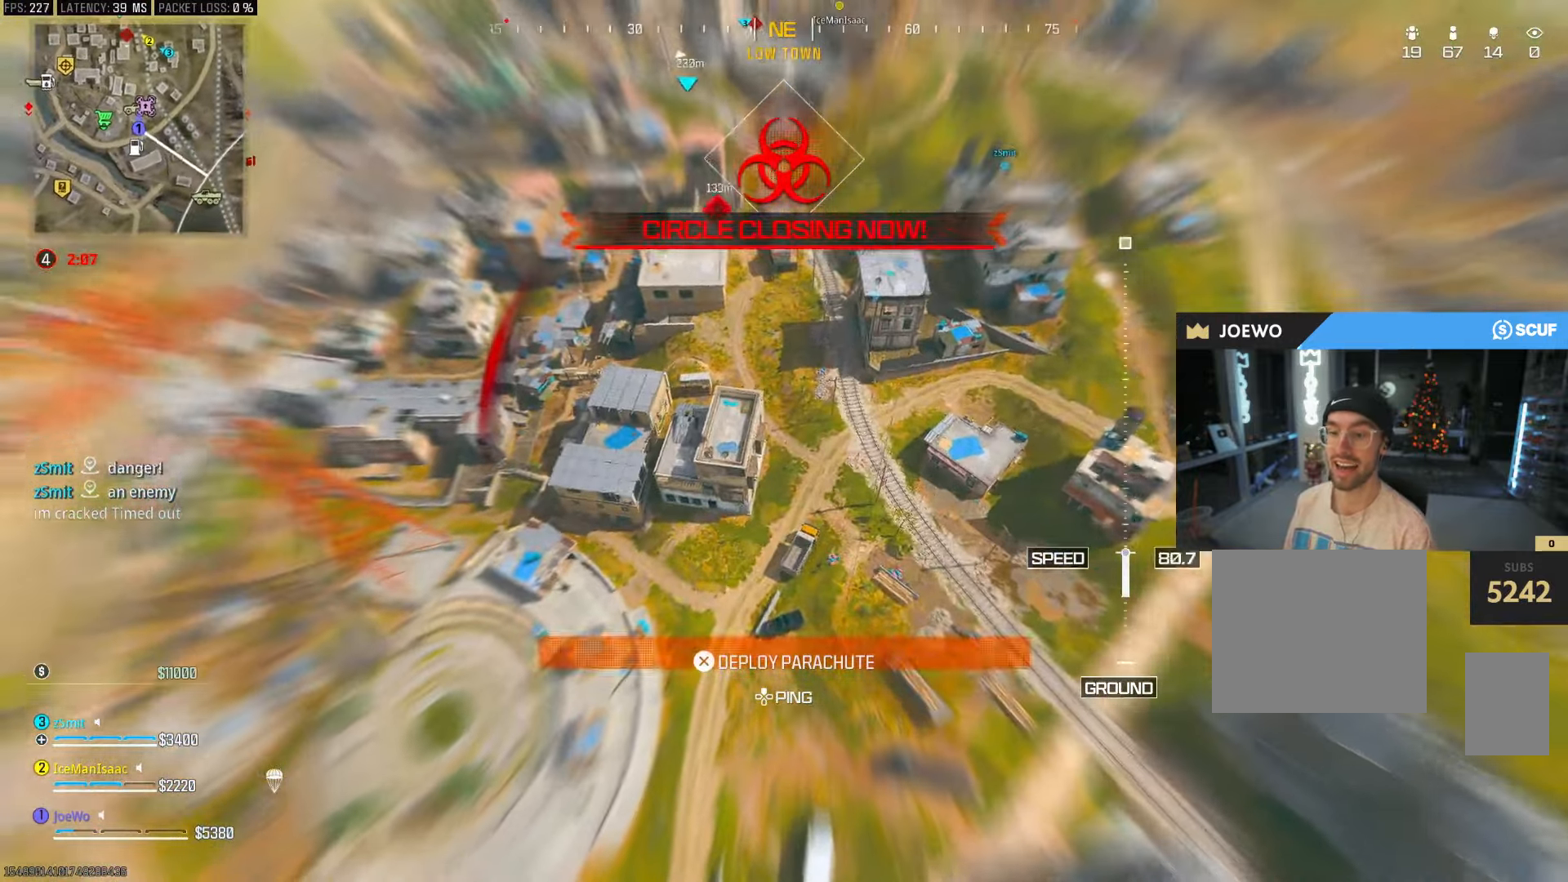
{"dt_ms": 500, "buttons": ["CIRCLE", "SQUARE"], "left_stick": "up", "right_stick": "up-right", "events": [[100, "right_stick", "center"], [167, "left_stick", "up-right"], [200, "right_stick", "up-right"], [367, "left_stick", "up"]]}
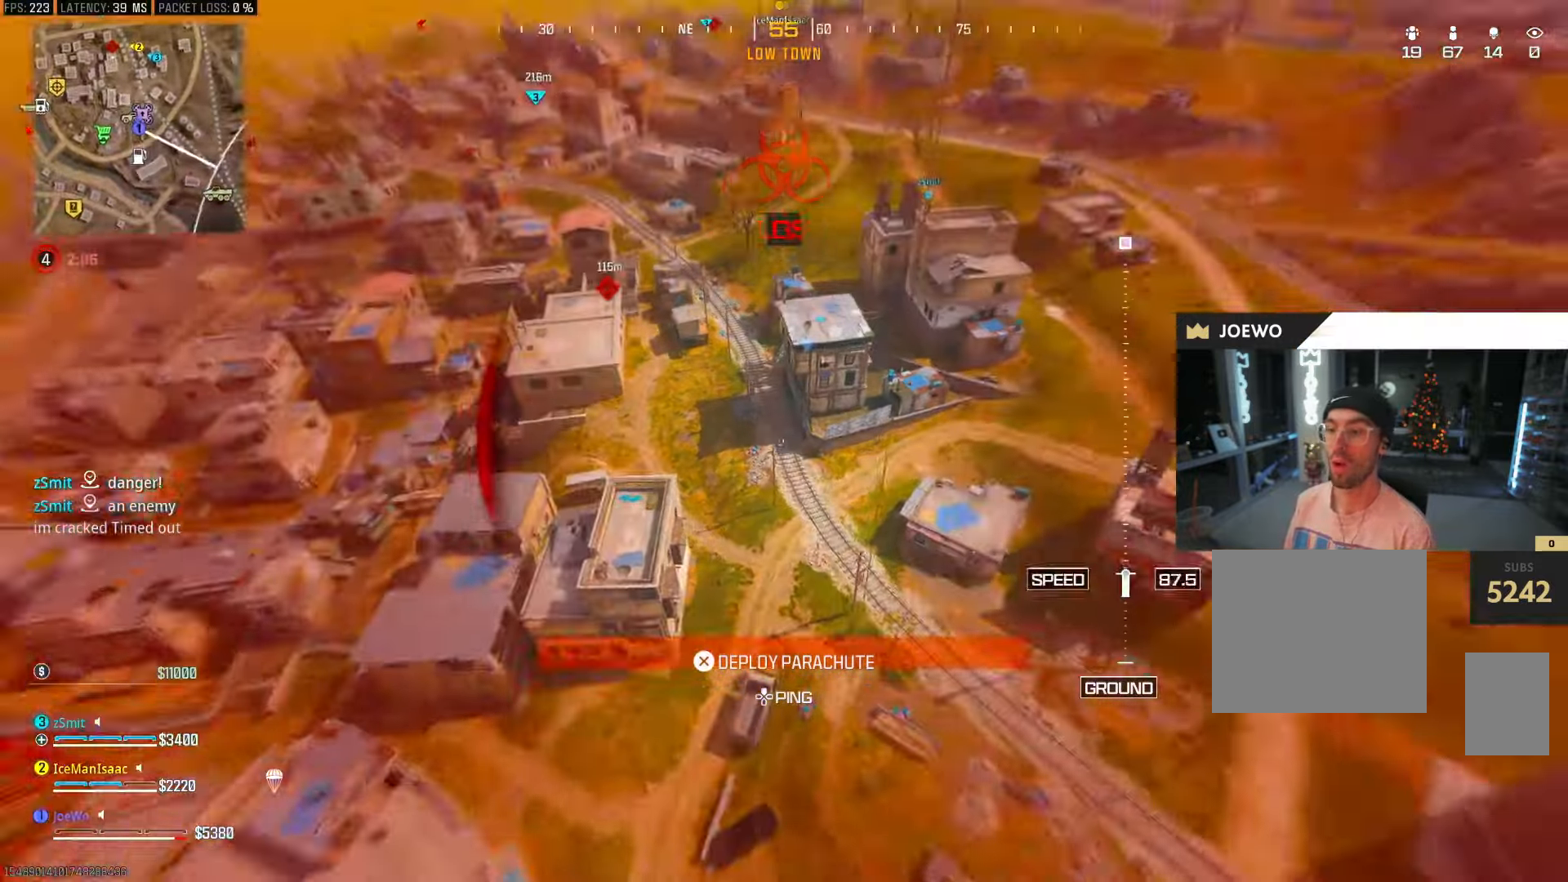
{"dt_ms": 500, "buttons": ["CIRCLE"], "left_stick": "left", "right_stick": "left", "events": [[367, "SQUARE", "up"], [367, "left_stick", "left"], [367, "right_stick", "left"]]}
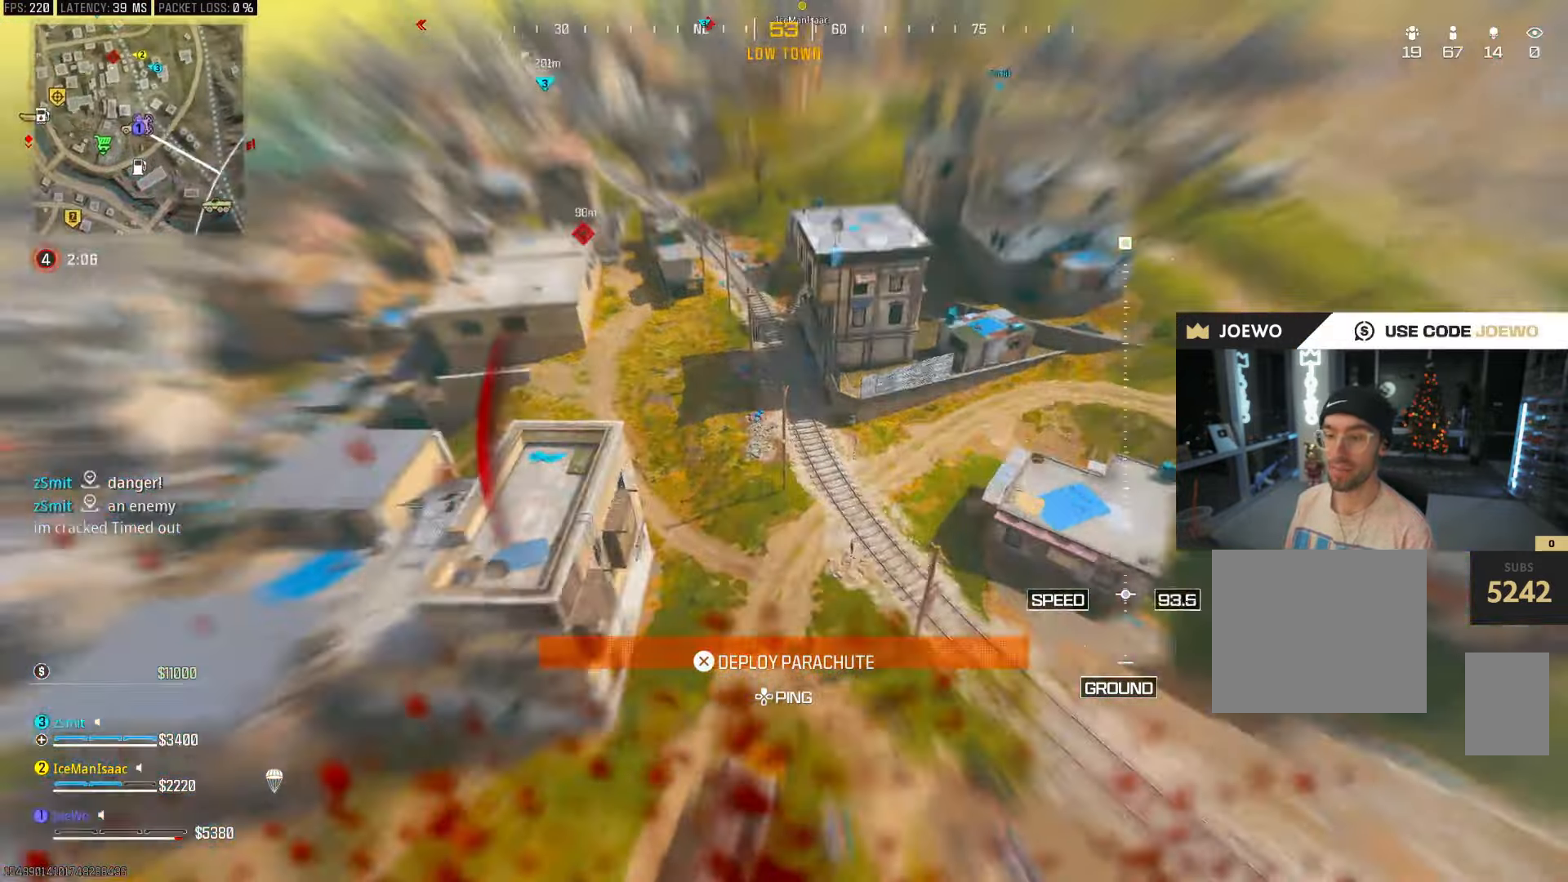
{"dt_ms": 500, "buttons": ["CROSS"], "left_stick": "left", "right_stick": "center", "events": [[83, "CIRCLE", "up"], [400, "right_stick", "center"], [500, "CROSS", "down"]]}
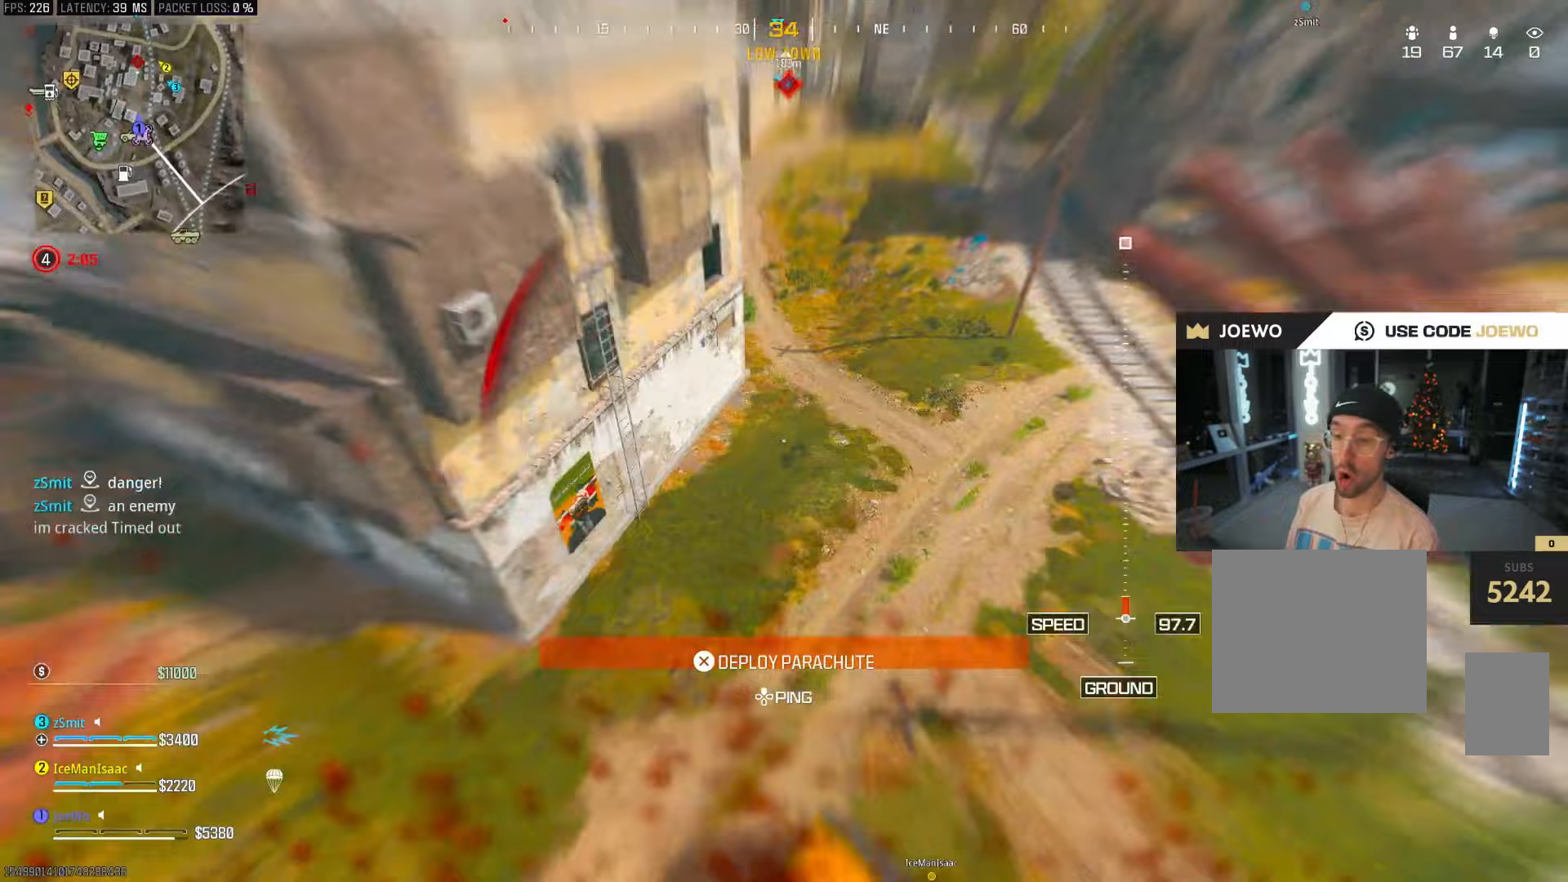
{"dt_ms": 500, "buttons": [], "left_stick": "down-left", "right_stick": "up-left", "events": [[217, "CIRCLE", "down"], [217, "right_stick", "left"], [300, "right_stick", "up-left"], [350, "CIRCLE", "up"], [383, "CROSS", "up"], [383, "left_stick", "down-left"]]}
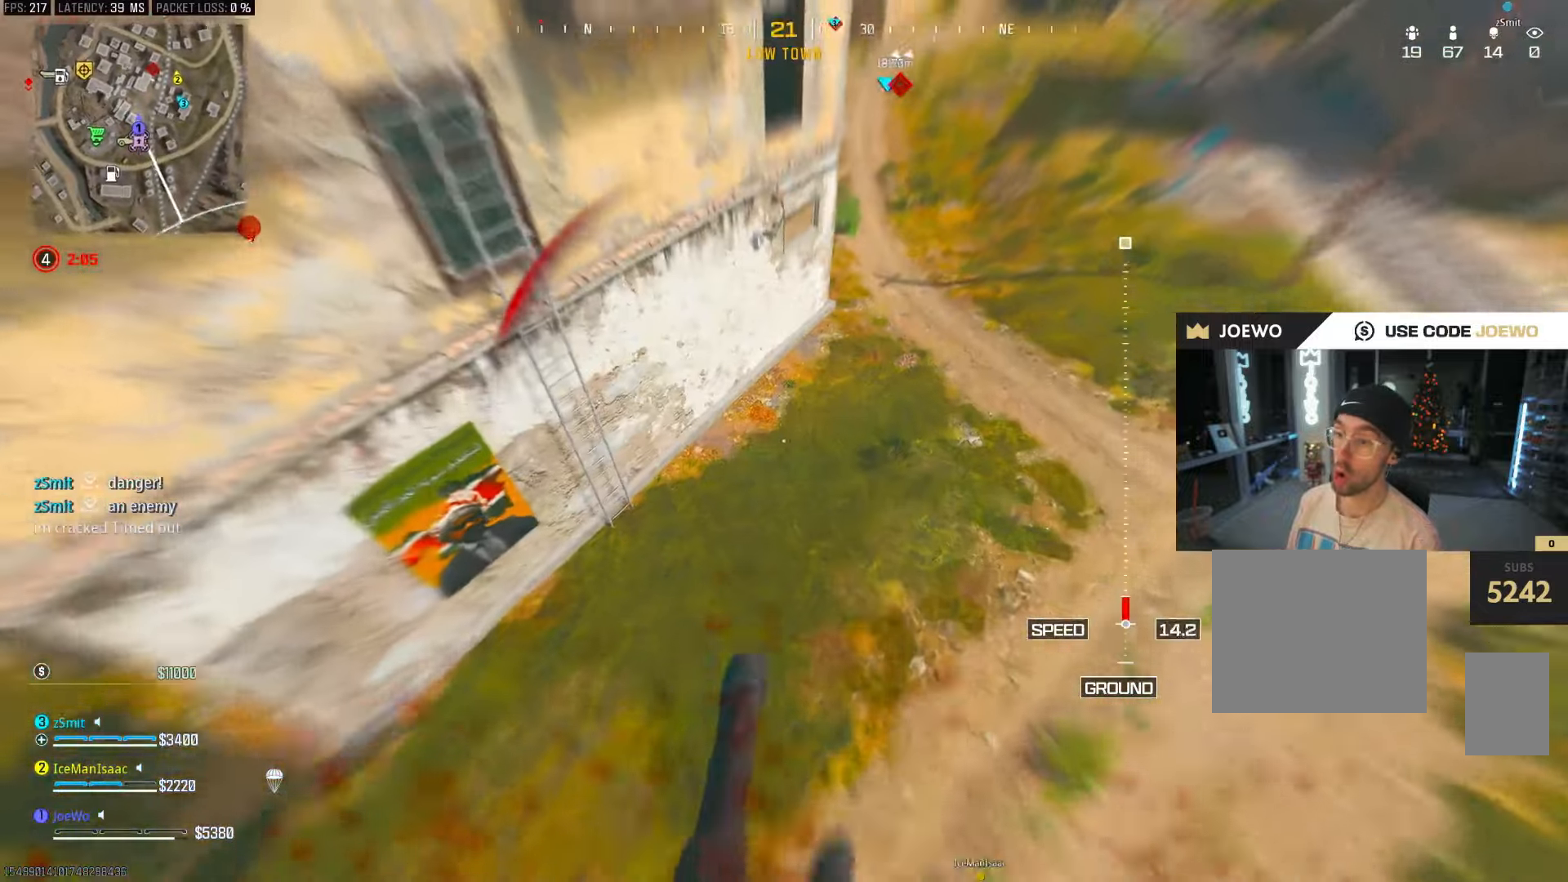
{"dt_ms": 1000, "buttons": ["CIRCLE"], "left_stick": "down-left", "right_stick": "center", "events": [[83, "CIRCLE", "down"], [83, "right_stick", "up"], [233, "CIRCLE", "up"], [333, "CIRCLE", "down"], [467, "CIRCLE", "up"], [500, "right_stick", "center"], [533, "CIRCLE", "down"], [533, "left_stick", "right"], [667, "CIRCLE", "up"], [700, "left_stick", "left"], [733, "CIRCLE", "down"], [750, "left_stick", "down-left"], [867, "CIRCLE", "up"], [917, "CIRCLE", "down"]]}
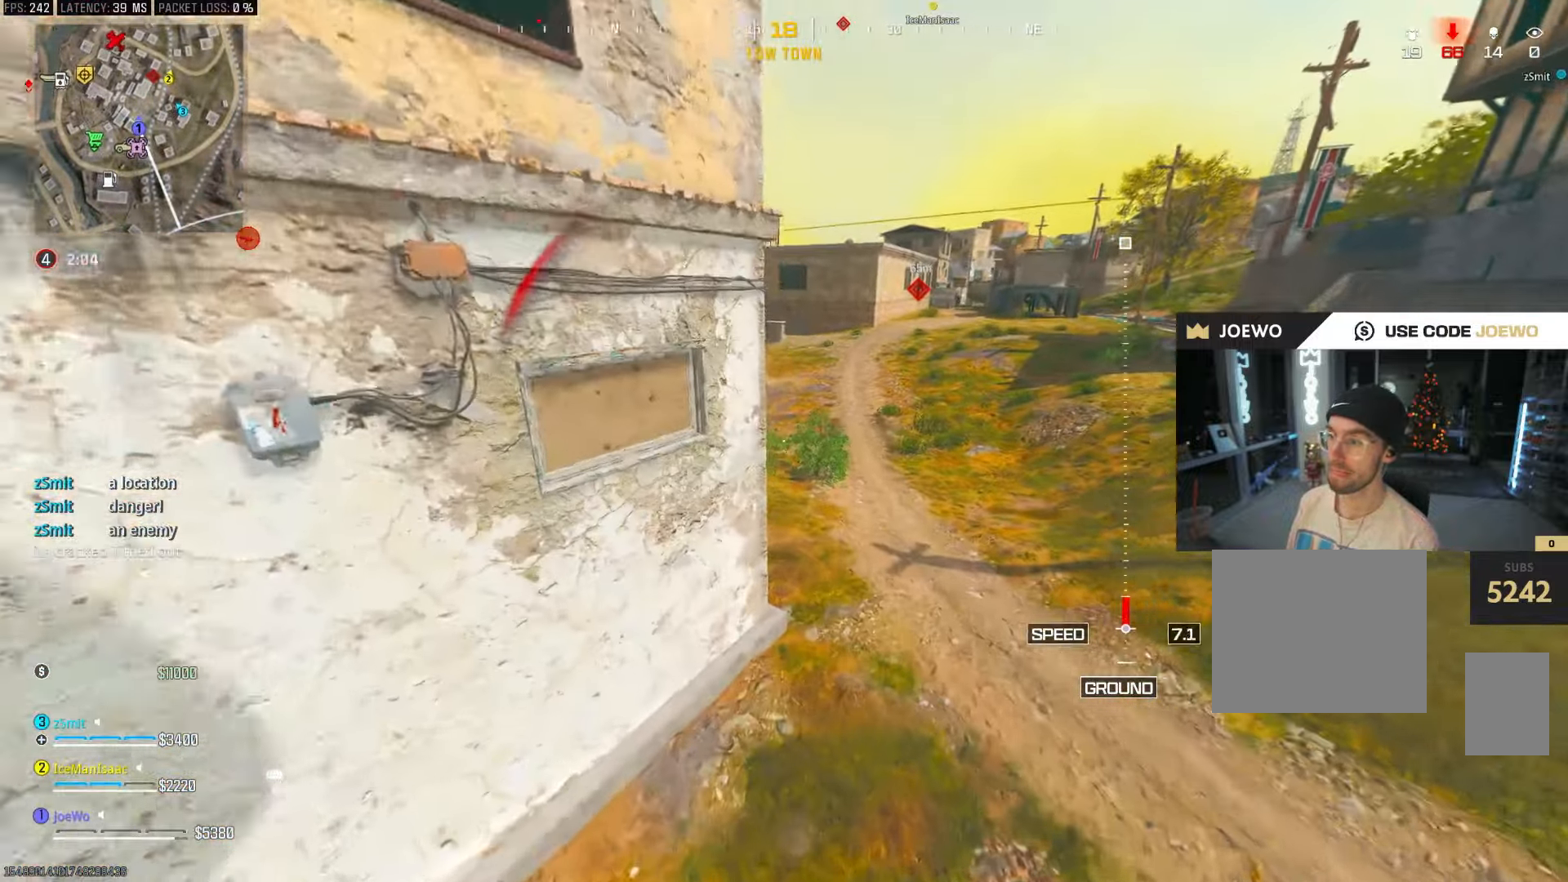
{"dt_ms": 1000, "buttons": [], "left_stick": "up", "right_stick": "center", "events": [[50, "CIRCLE", "up"], [100, "right_stick", "up-right"], [267, "left_stick", "down-right"], [283, "right_stick", "up"], [333, "left_stick", "right"], [433, "left_stick", "up-right"], [583, "right_stick", "center"], [683, "right_stick", "left"], [917, "left_stick", "up"], [933, "right_stick", "center"]]}
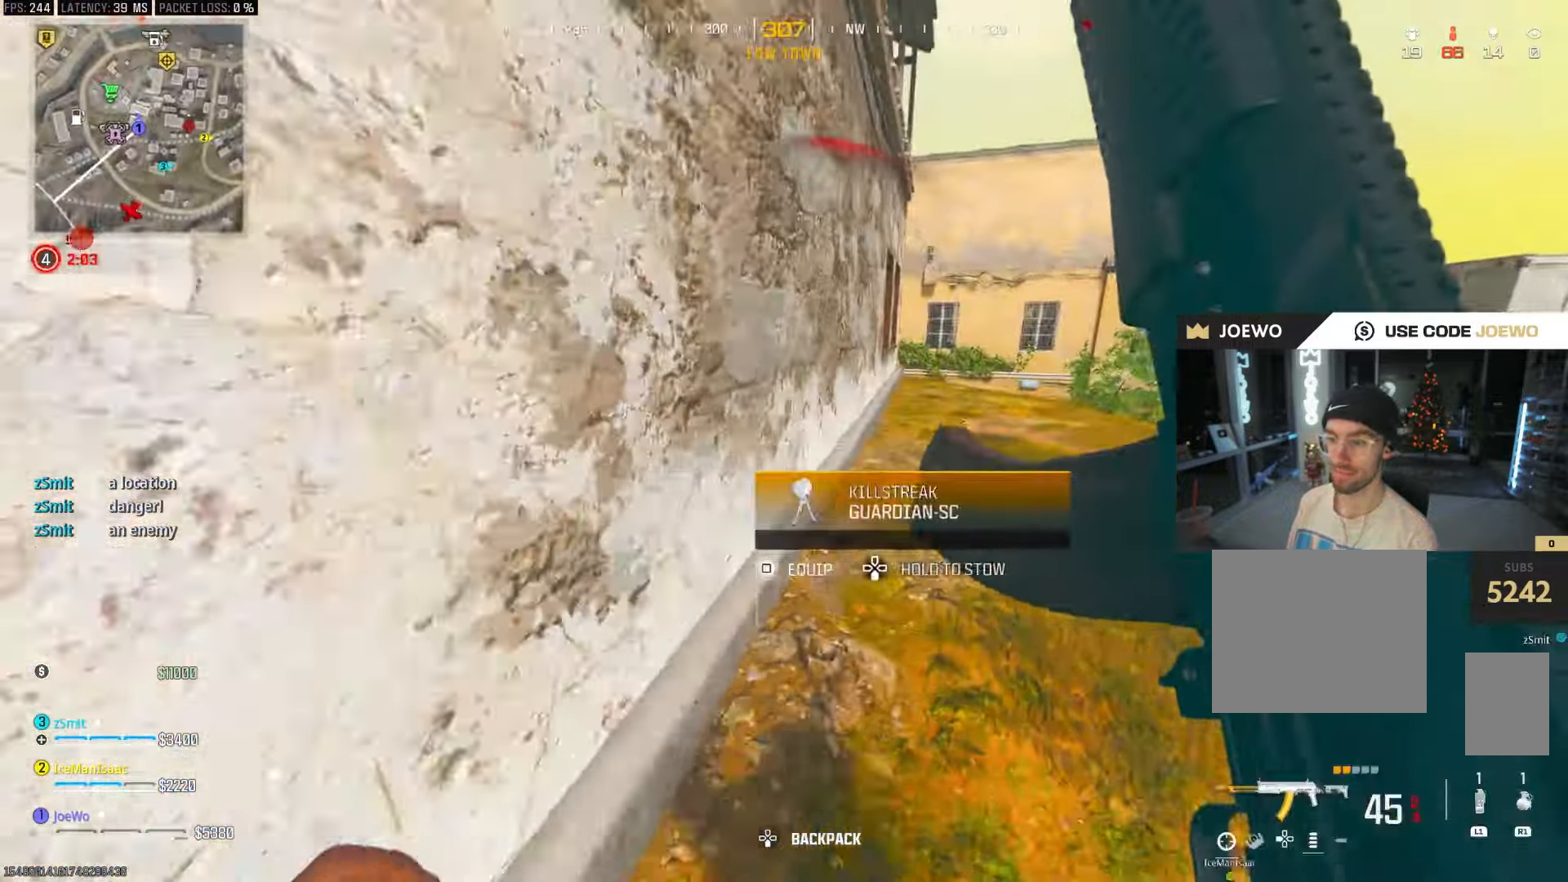
{"dt_ms": 500, "buttons": ["CROSS"], "left_stick": "right", "right_stick": "center", "events": [[150, "CIRCLE", "down"], [300, "CIRCLE", "up"], [317, "left_stick", "right"], [350, "CIRCLE", "down"], [417, "CROSS", "down"], [467, "CIRCLE", "up"]]}
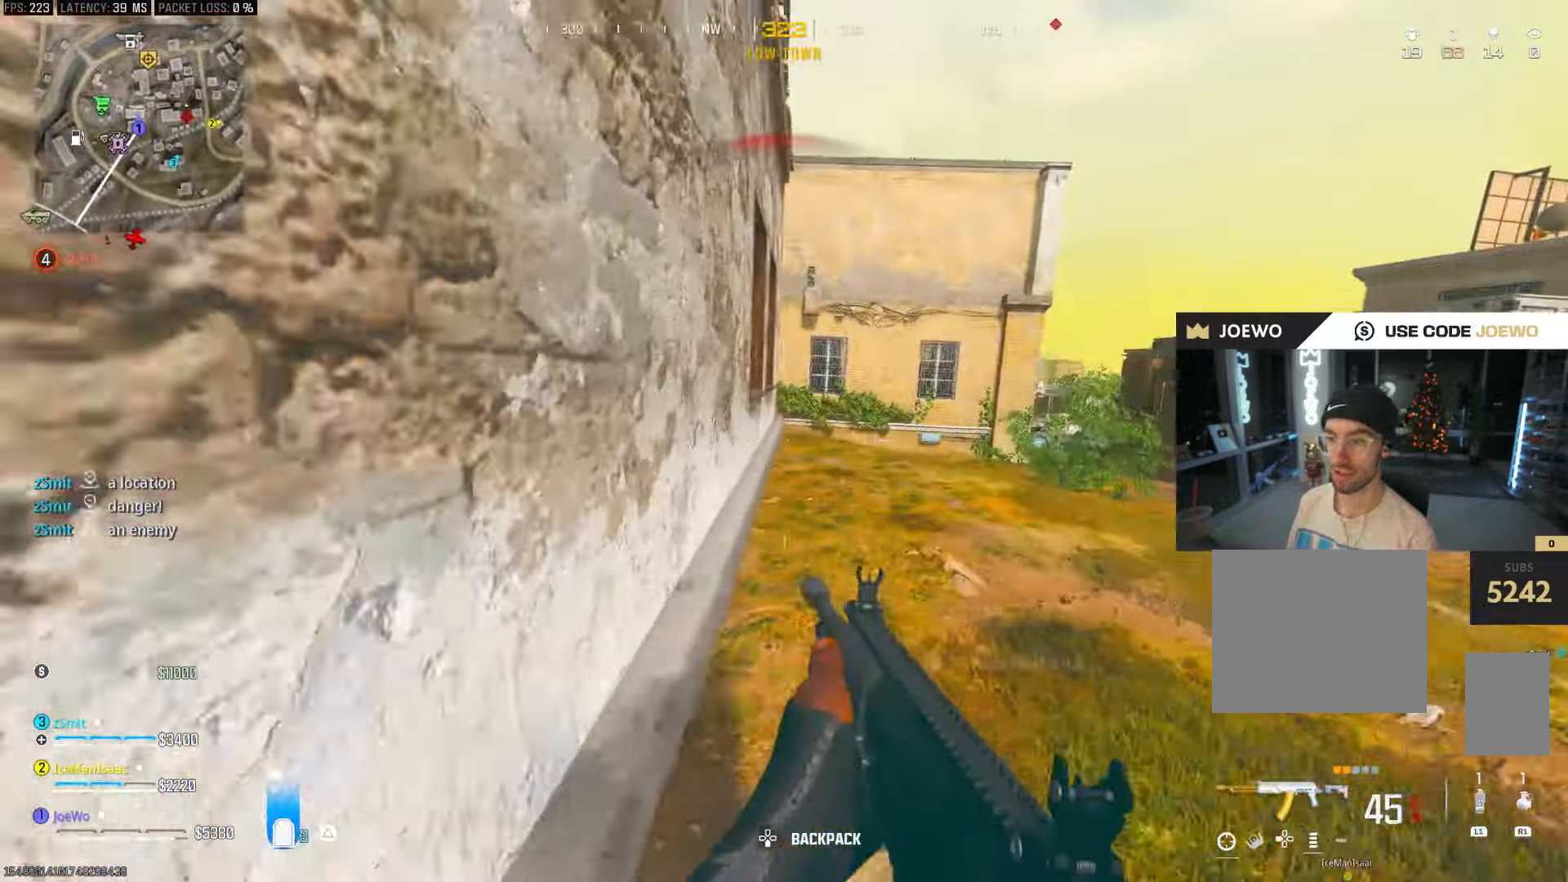
{"dt_ms": 500, "buttons": ["CROSS"], "left_stick": "up", "right_stick": "center", "events": [[33, "CROSS", "up"], [217, "right_stick", "left"], [300, "left_stick", "up"], [367, "right_stick", "center"], [450, "CROSS", "down"]]}
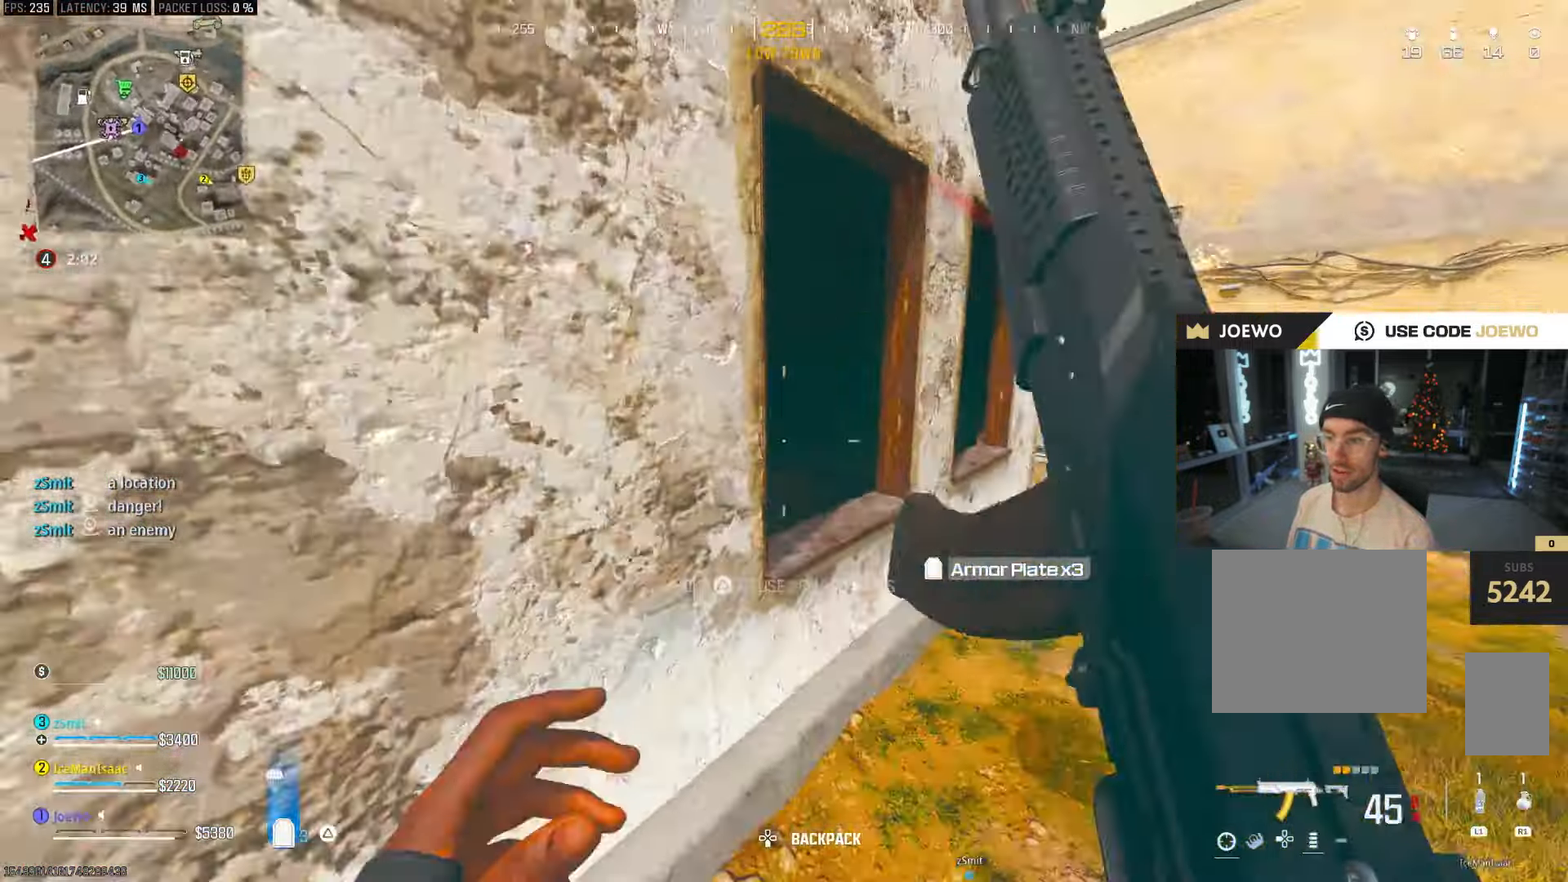
{"dt_ms": 500, "buttons": [], "left_stick": "up-left", "right_stick": "left", "events": [[67, "CROSS", "up"], [67, "right_stick", "left"], [83, "left_stick", "left"], [217, "left_stick", "up-left"], [333, "right_stick", "center"], [433, "right_stick", "left"]]}
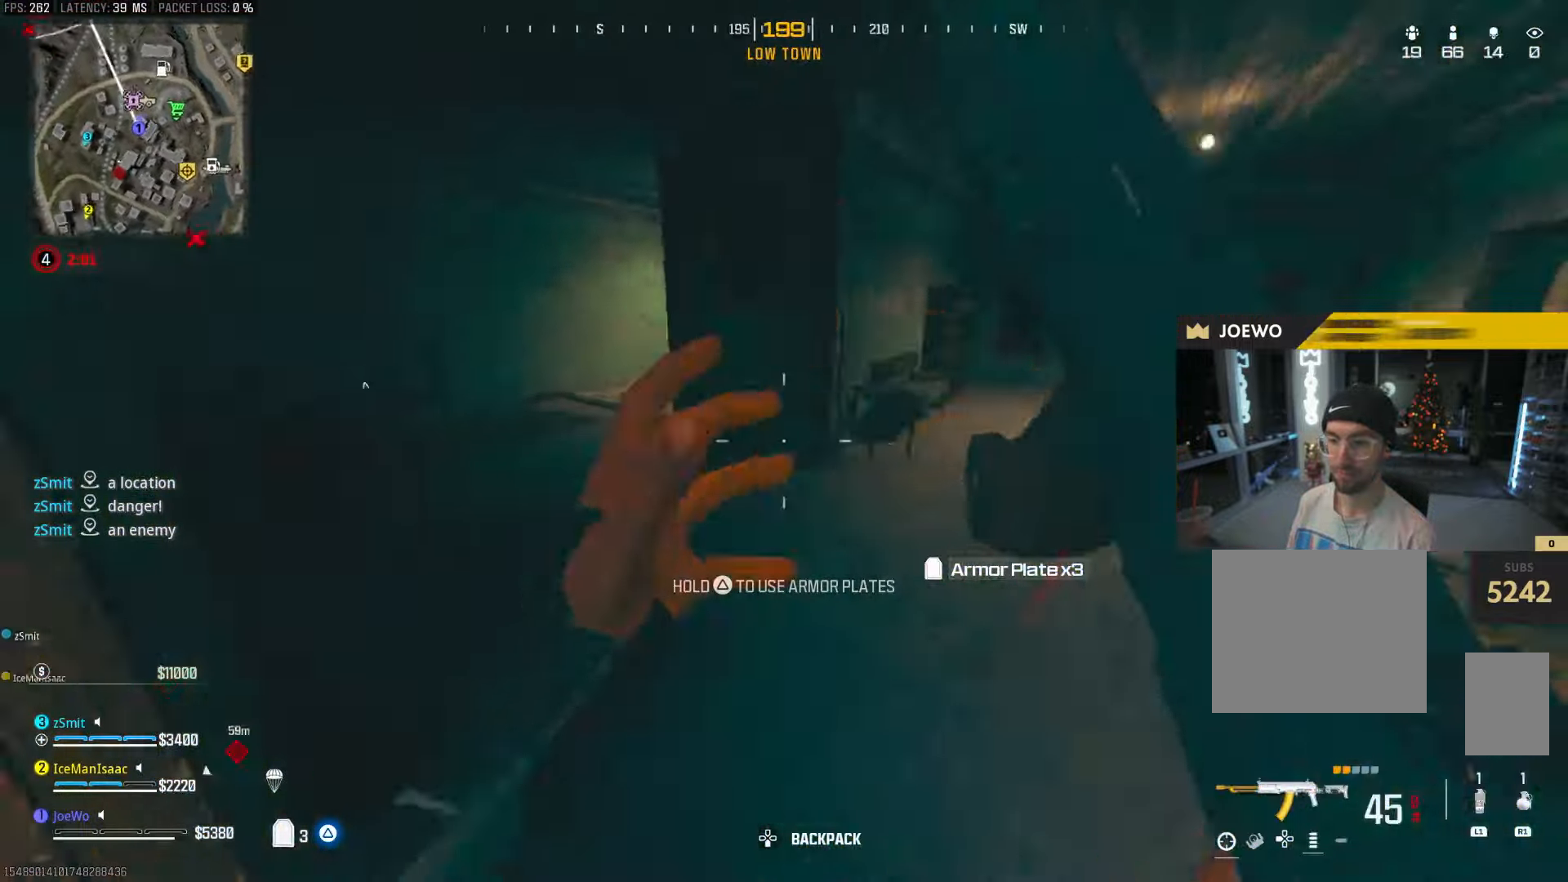
{"dt_ms": 500, "buttons": [], "left_stick": "up", "right_stick": "center", "events": [[33, "left_stick", "up-right"], [50, "right_stick", "center"], [150, "left_stick", "up"], [183, "right_stick", "left"], [333, "right_stick", "center"], [417, "right_stick", "left"], [483, "right_stick", "center"]]}
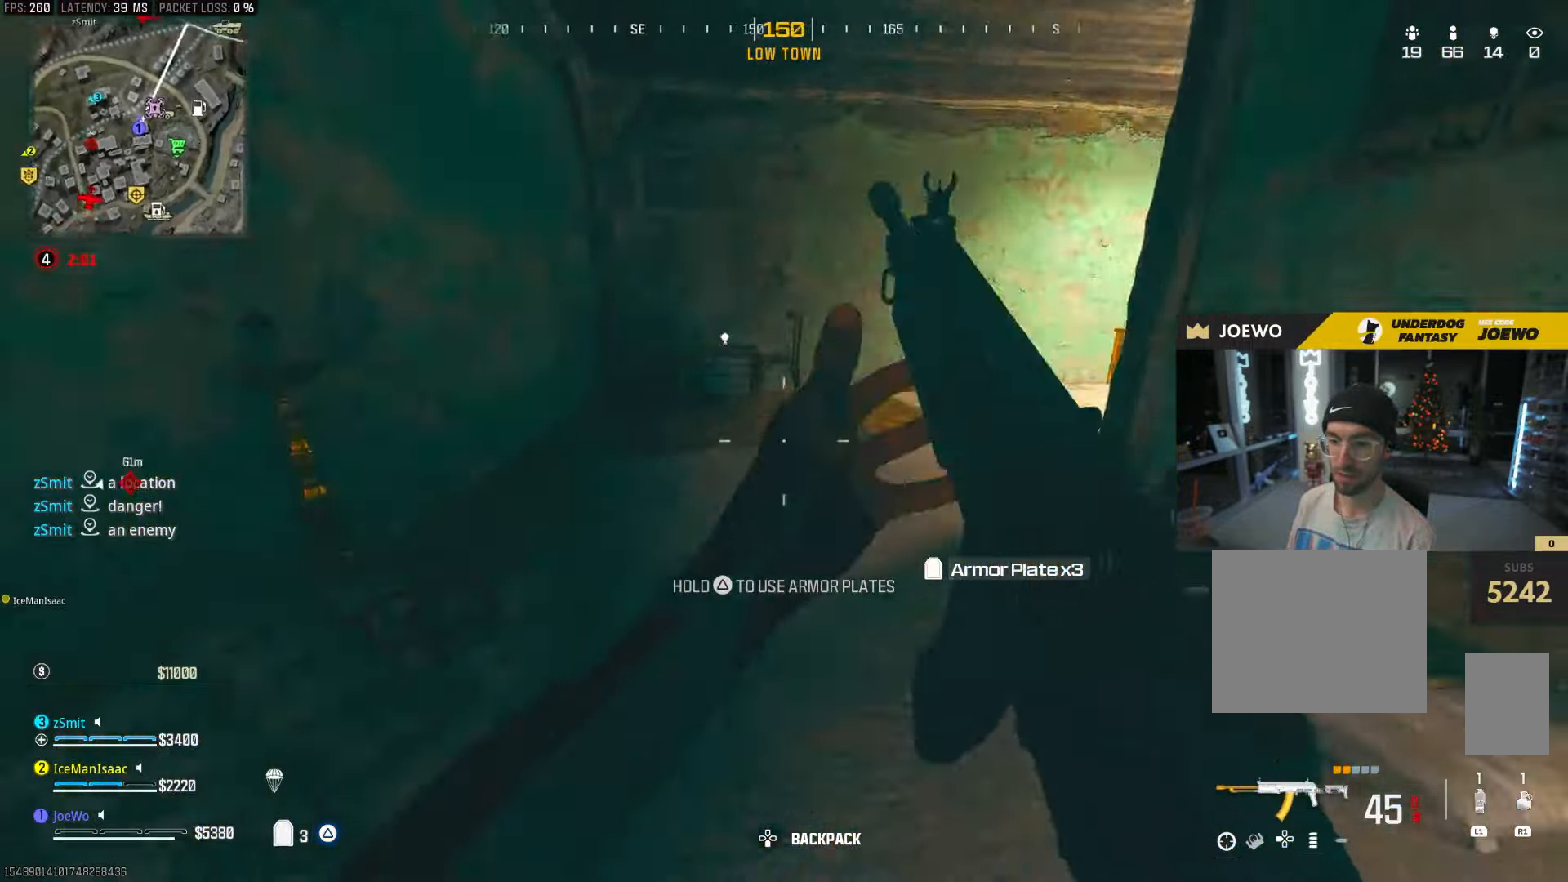
{"dt_ms": 500, "buttons": ["CROSS"], "left_stick": "up-left", "right_stick": "center", "events": [[17, "right_stick", "up-right"], [150, "right_stick", "right"], [167, "CIRCLE", "down"], [283, "right_stick", "center"], [317, "CIRCLE", "up"], [350, "left_stick", "up-left"], [367, "CIRCLE", "down"], [450, "CROSS", "down"], [500, "CIRCLE", "up"]]}
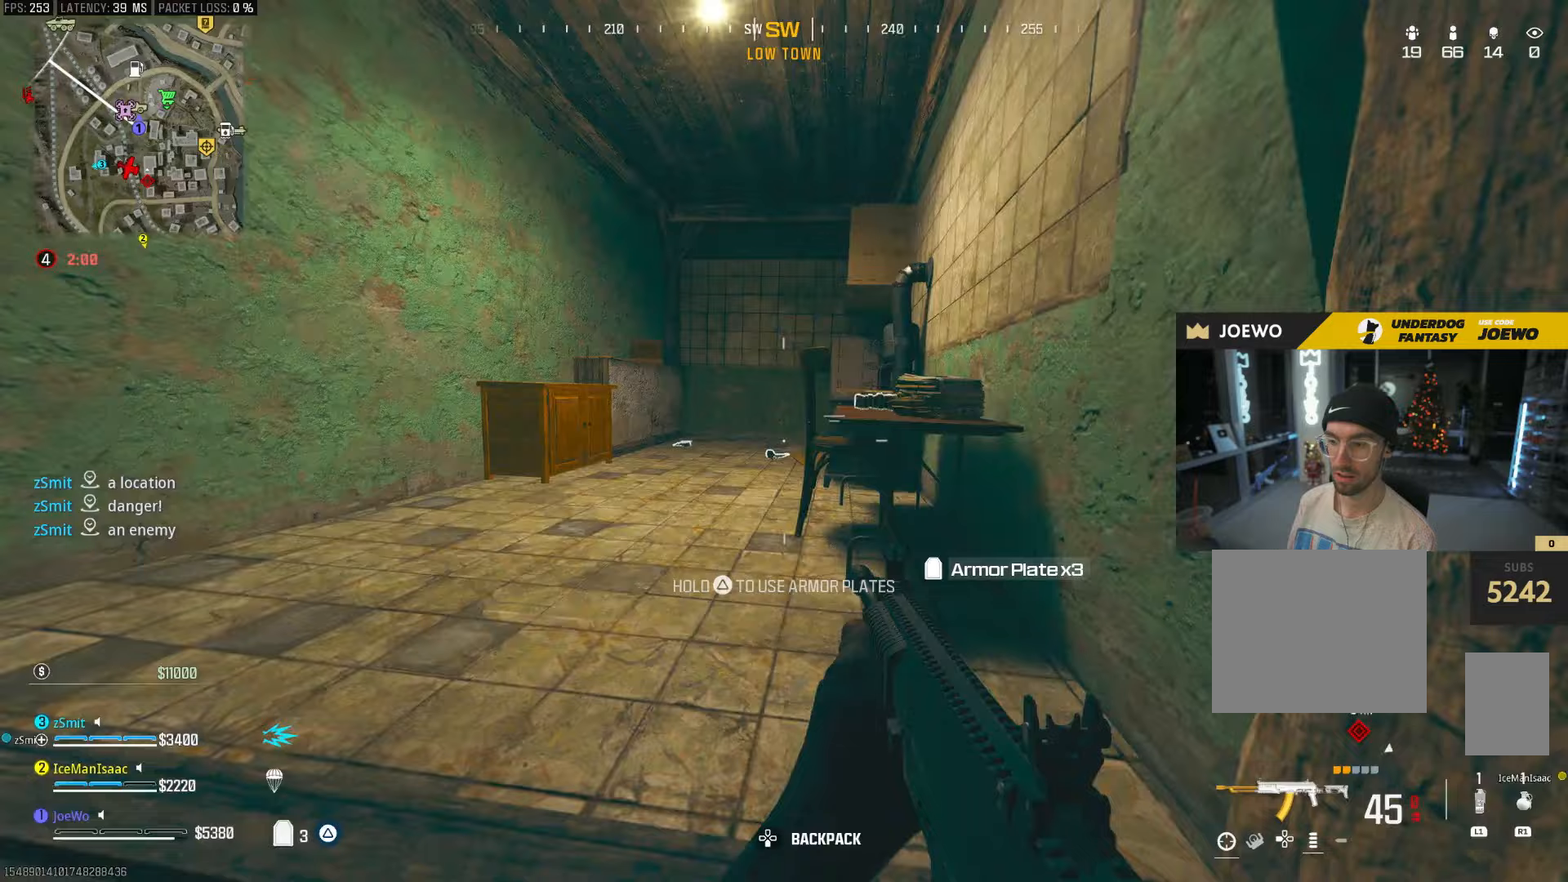
{"dt_ms": 500, "buttons": [], "left_stick": "up-left", "right_stick": "center", "events": [[17, "left_stick", "center"], [33, "CROSS", "up"], [100, "left_stick", "down-right"], [167, "left_stick", "left"], [217, "left_stick", "up-left"], [433, "TRIANGLE", "down"], [500, "TRIANGLE", "up"]]}
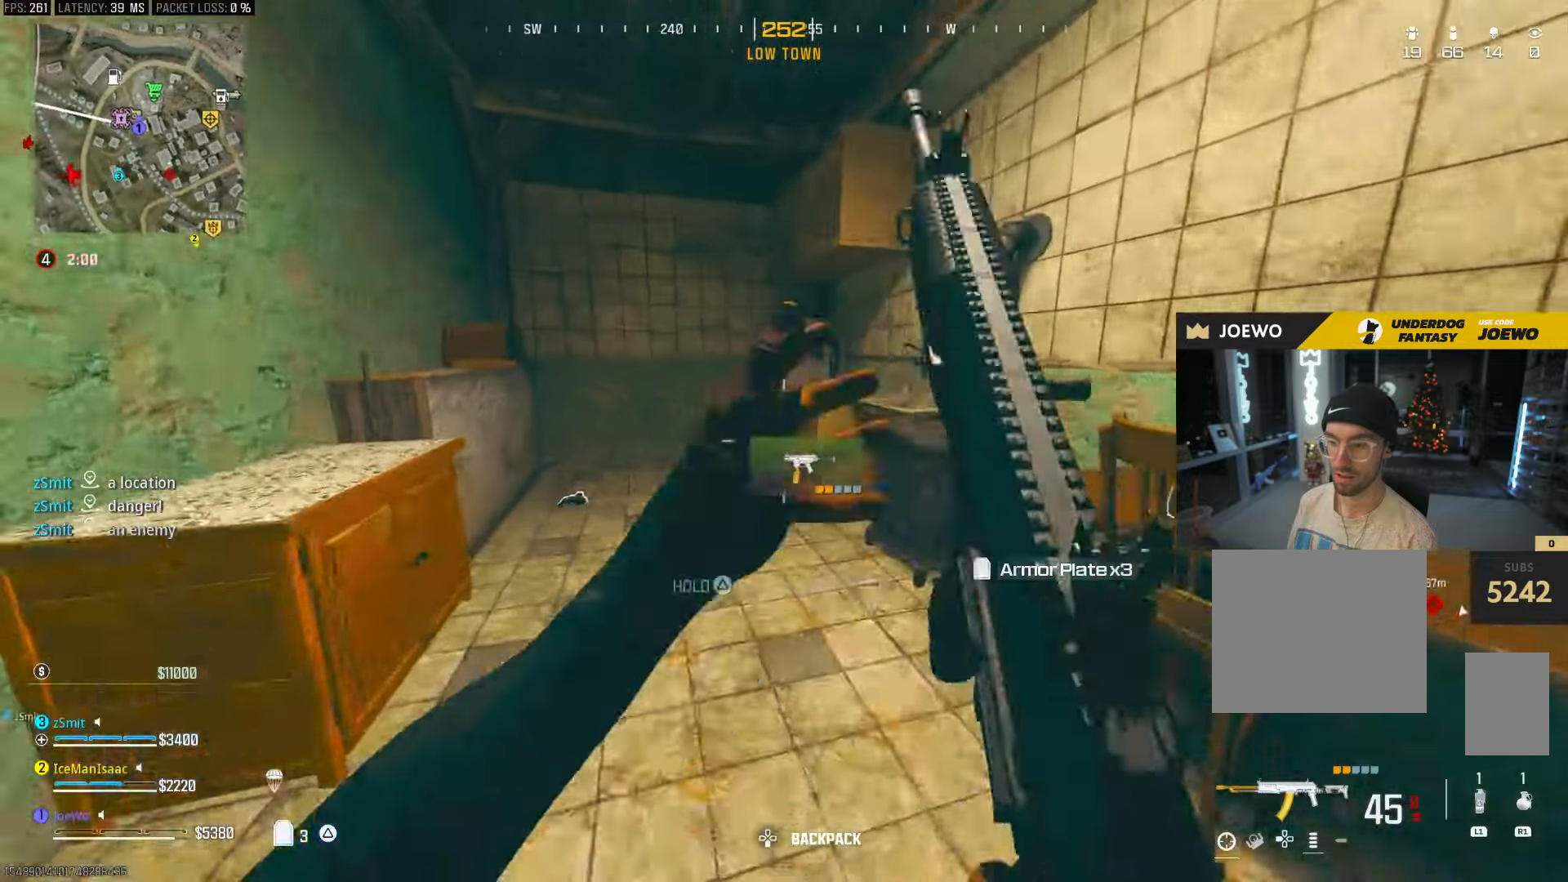
{"dt_ms": 500, "buttons": [], "left_stick": "left", "right_stick": "up-right", "events": [[133, "right_stick", "down-right"], [283, "SQUARE", "down"], [317, "right_stick", "center"], [383, "right_stick", "right"], [400, "SQUARE", "up"], [433, "right_stick", "up-right"], [450, "left_stick", "left"]]}
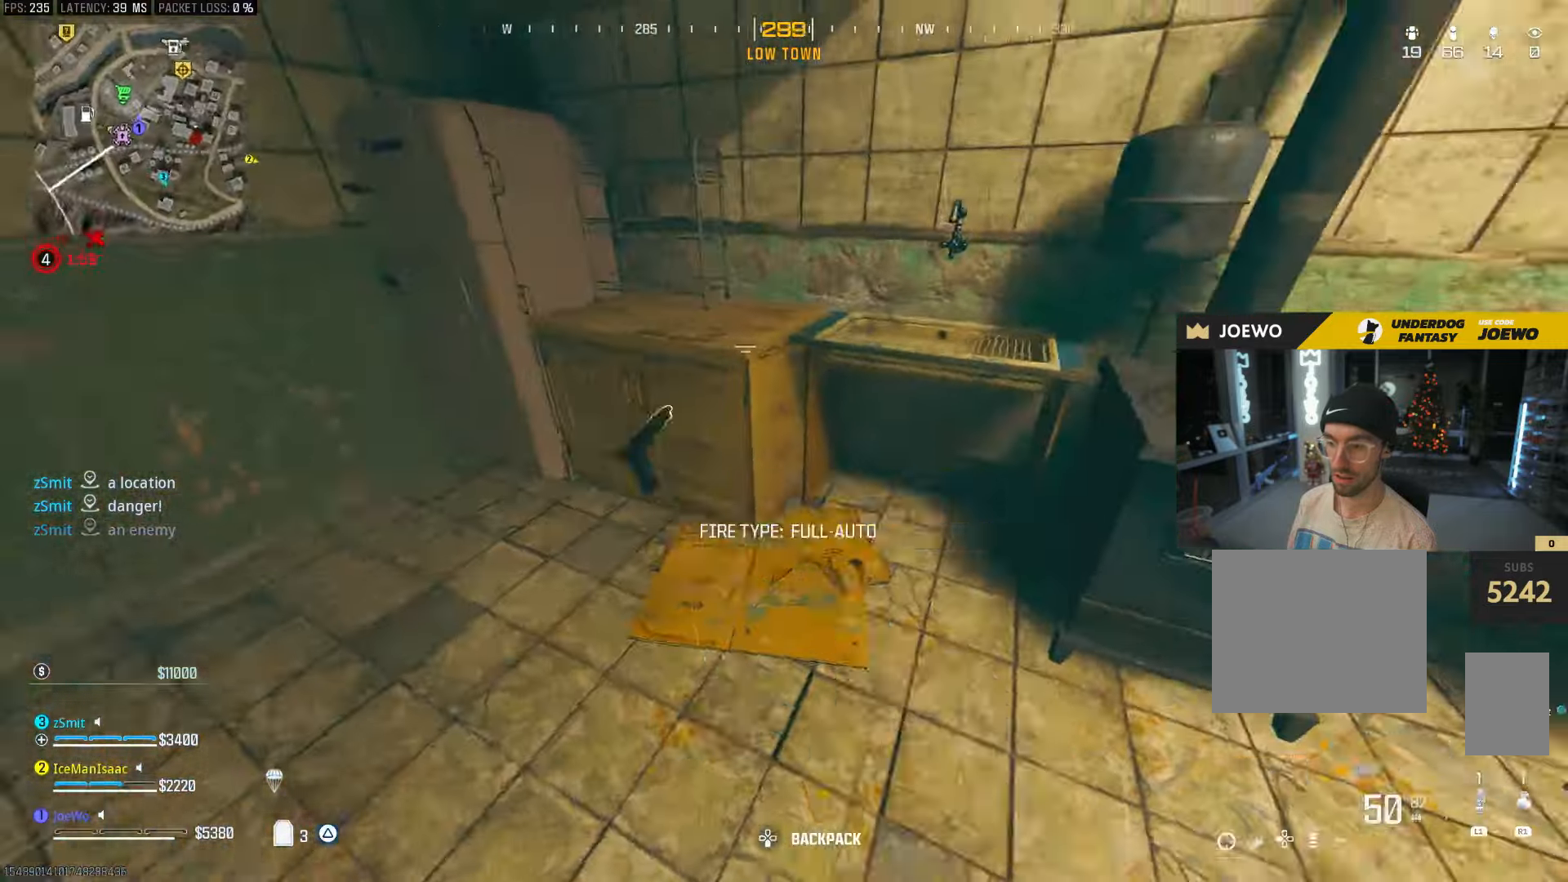
{"dt_ms": 500, "buttons": [], "left_stick": "up", "right_stick": "center", "events": [[17, "left_stick", "down-left"], [167, "right_stick", "center"], [233, "TRIANGLE", "down"], [300, "TRIANGLE", "up"], [400, "left_stick", "up"]]}
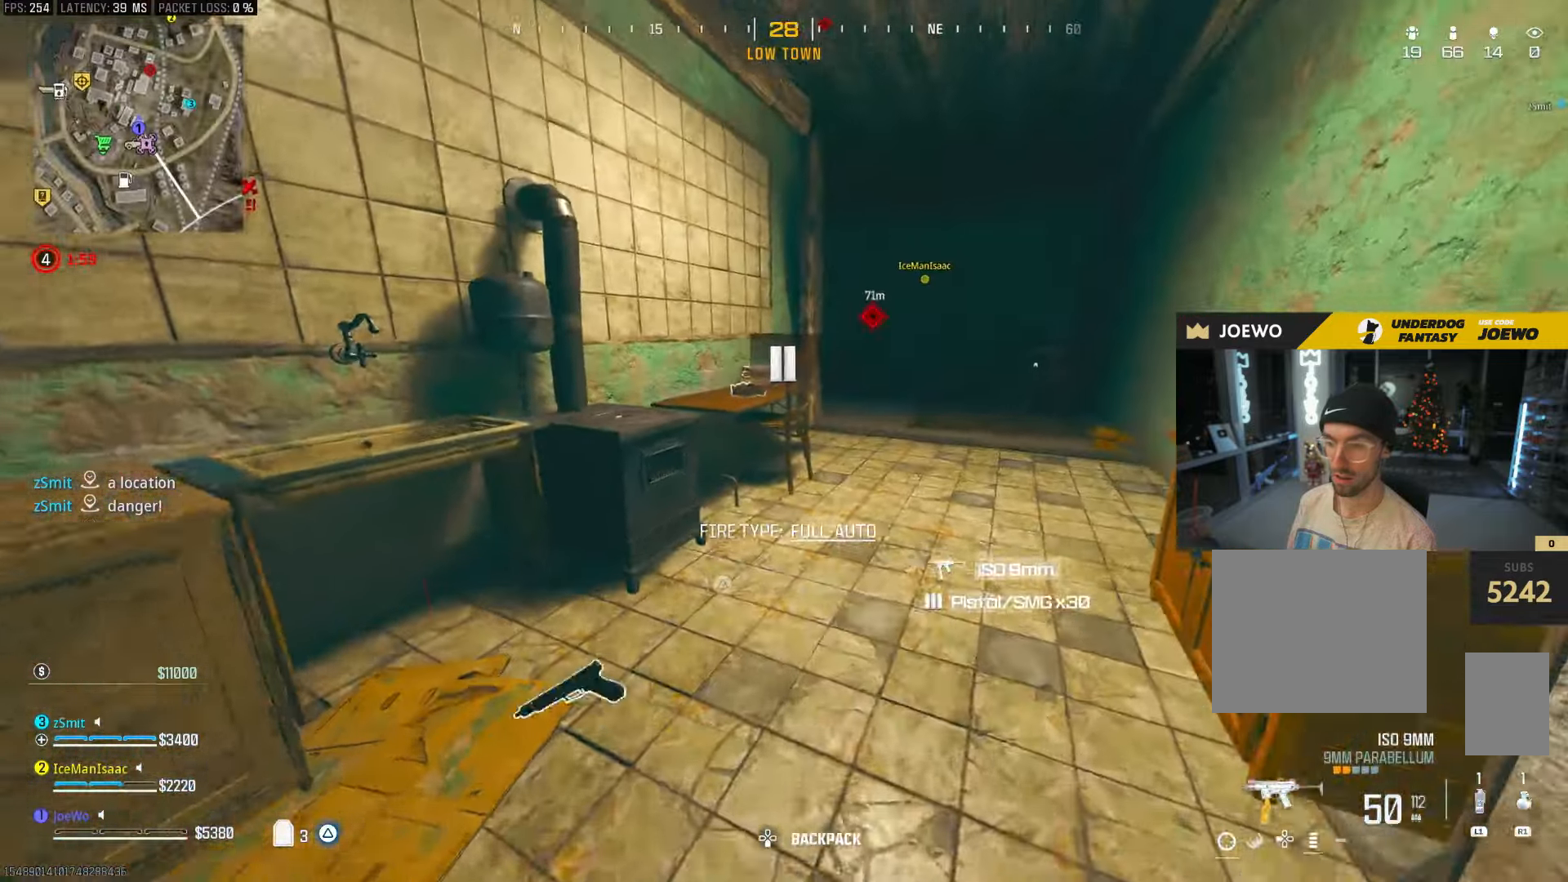
{"dt_ms": 500, "buttons": [], "left_stick": "up-right", "right_stick": "center", "events": [[217, "TRIANGLE", "down"], [267, "left_stick", "right"], [300, "TRIANGLE", "up"], [350, "TRIANGLE", "down"], [417, "TRIANGLE", "up"], [433, "left_stick", "up-right"]]}
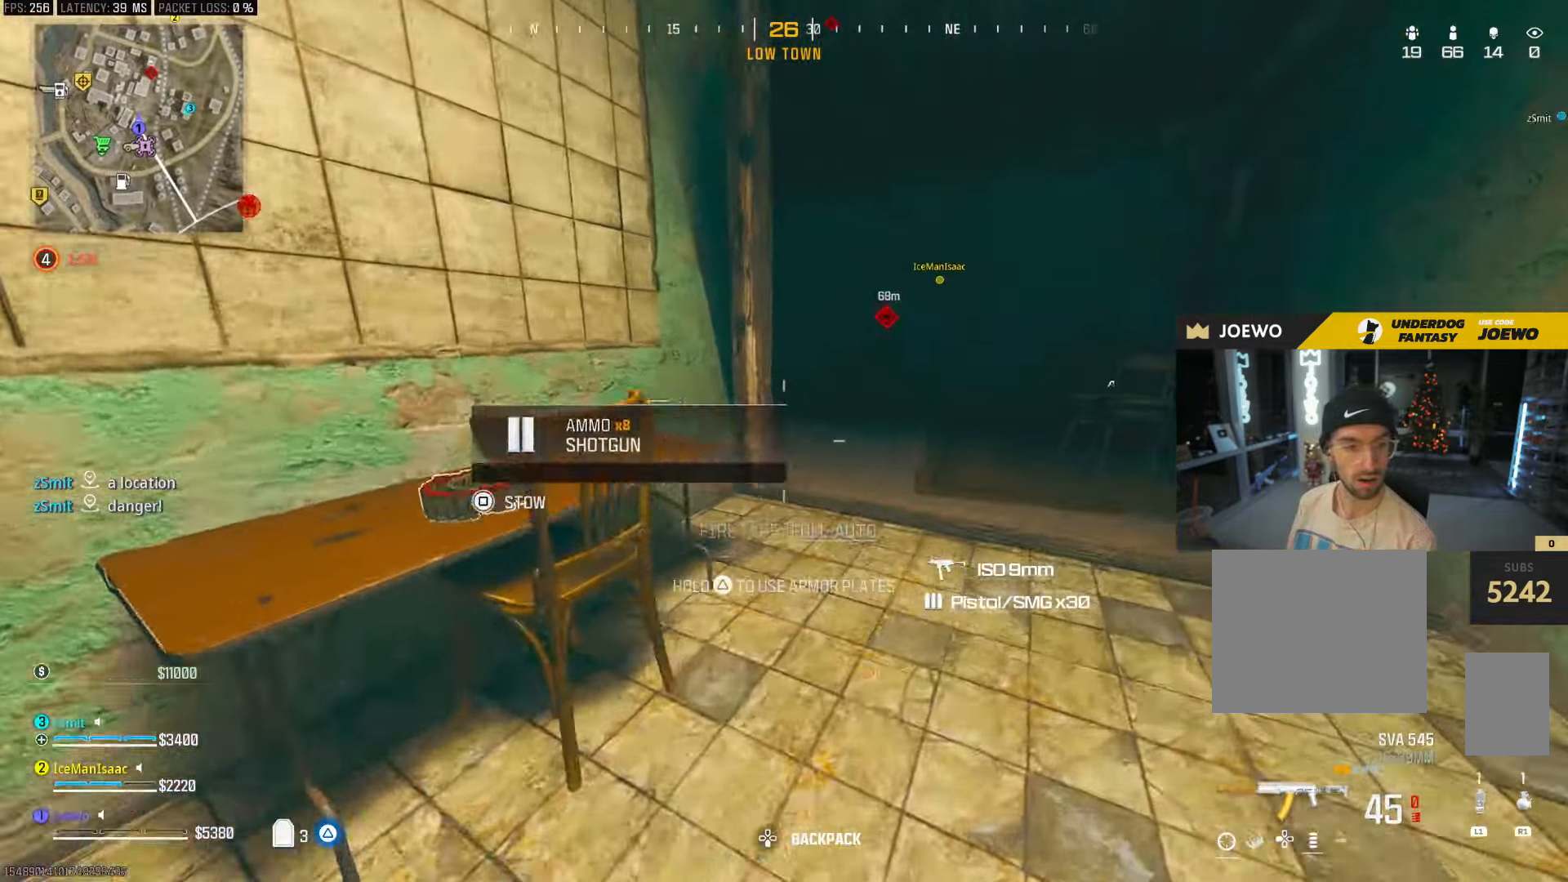
{"dt_ms": 500, "buttons": [], "left_stick": "up-left", "right_stick": "center", "events": [[283, "left_stick", "up"], [350, "right_stick", "left"], [417, "left_stick", "up-left"], [500, "right_stick", "center"]]}
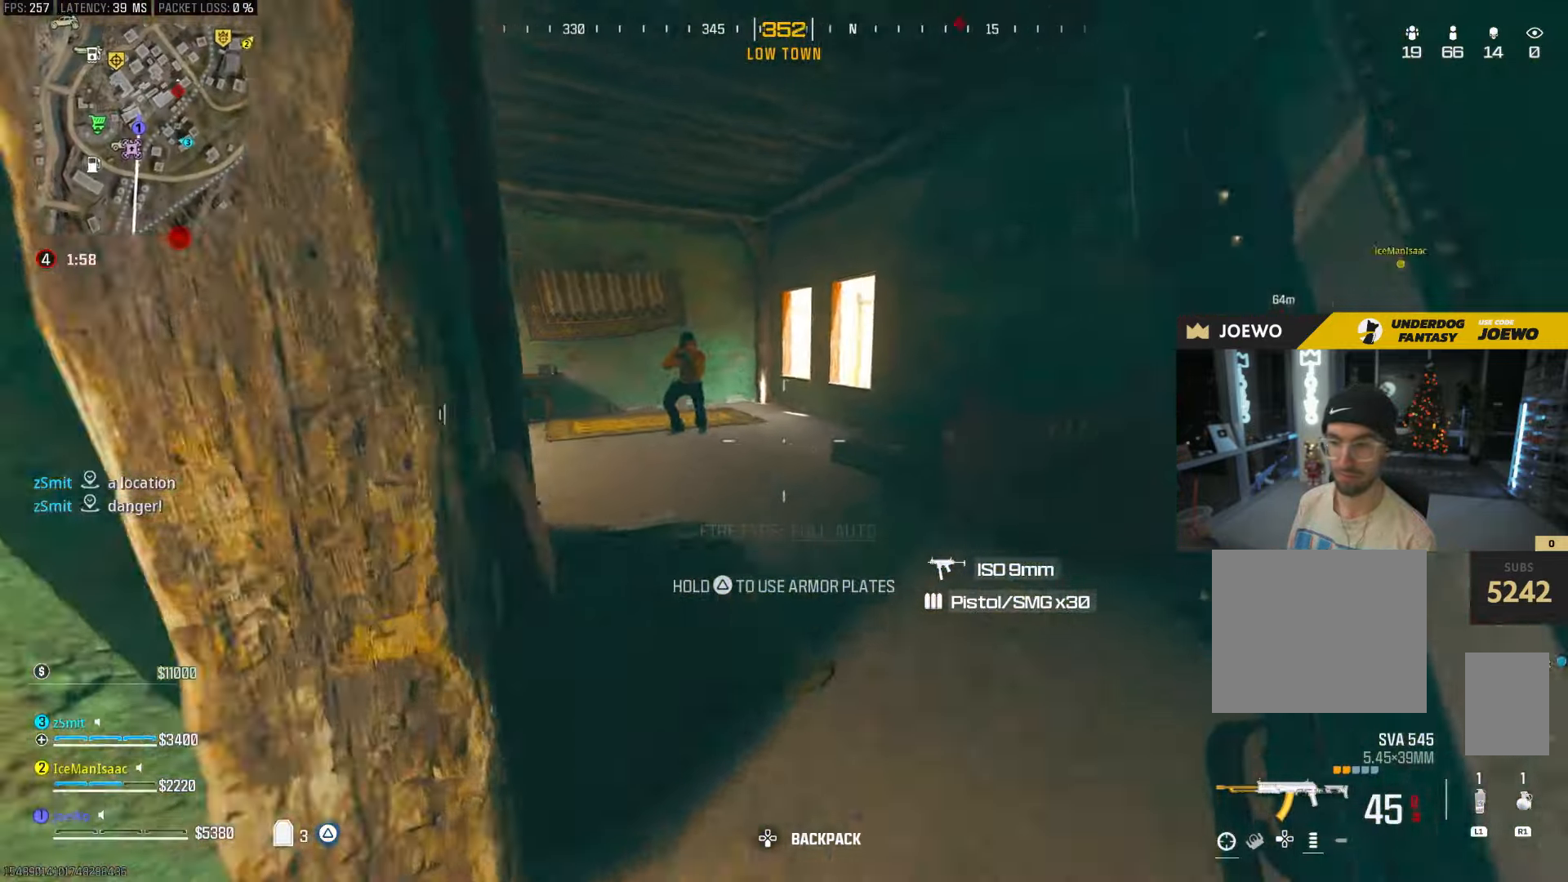
{"dt_ms": 500, "buttons": ["R2"], "left_stick": "down-left", "right_stick": "up-right", "events": [[117, "CIRCLE", "down"], [200, "right_stick", "left"], [283, "CIRCLE", "up"], [300, "right_stick", "center"], [333, "CIRCLE", "down"], [400, "CIRCLE", "up"], [400, "right_stick", "up-right"], [467, "R2", "down"], [483, "left_stick", "down-left"]]}
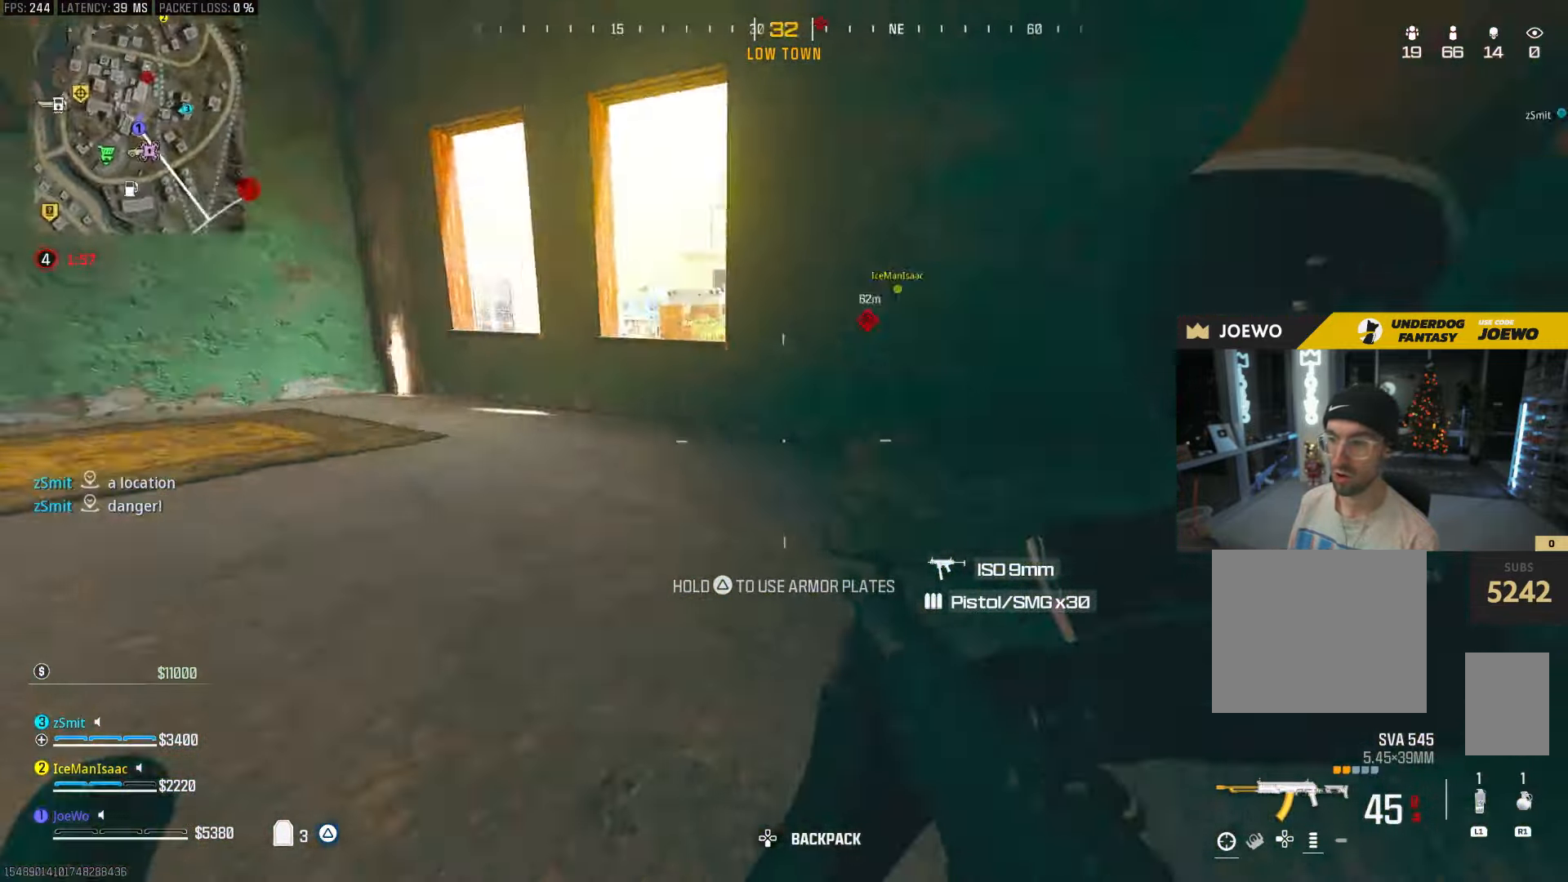
{"dt_ms": 500, "buttons": ["L2", "R2"], "left_stick": "right", "right_stick": "center", "events": [[33, "right_stick", "right"], [117, "CROSS", "down"], [167, "L2", "down"], [183, "left_stick", "down-right"], [200, "CROSS", "up"], [283, "left_stick", "right"], [283, "right_stick", "left"], [400, "right_stick", "center"]]}
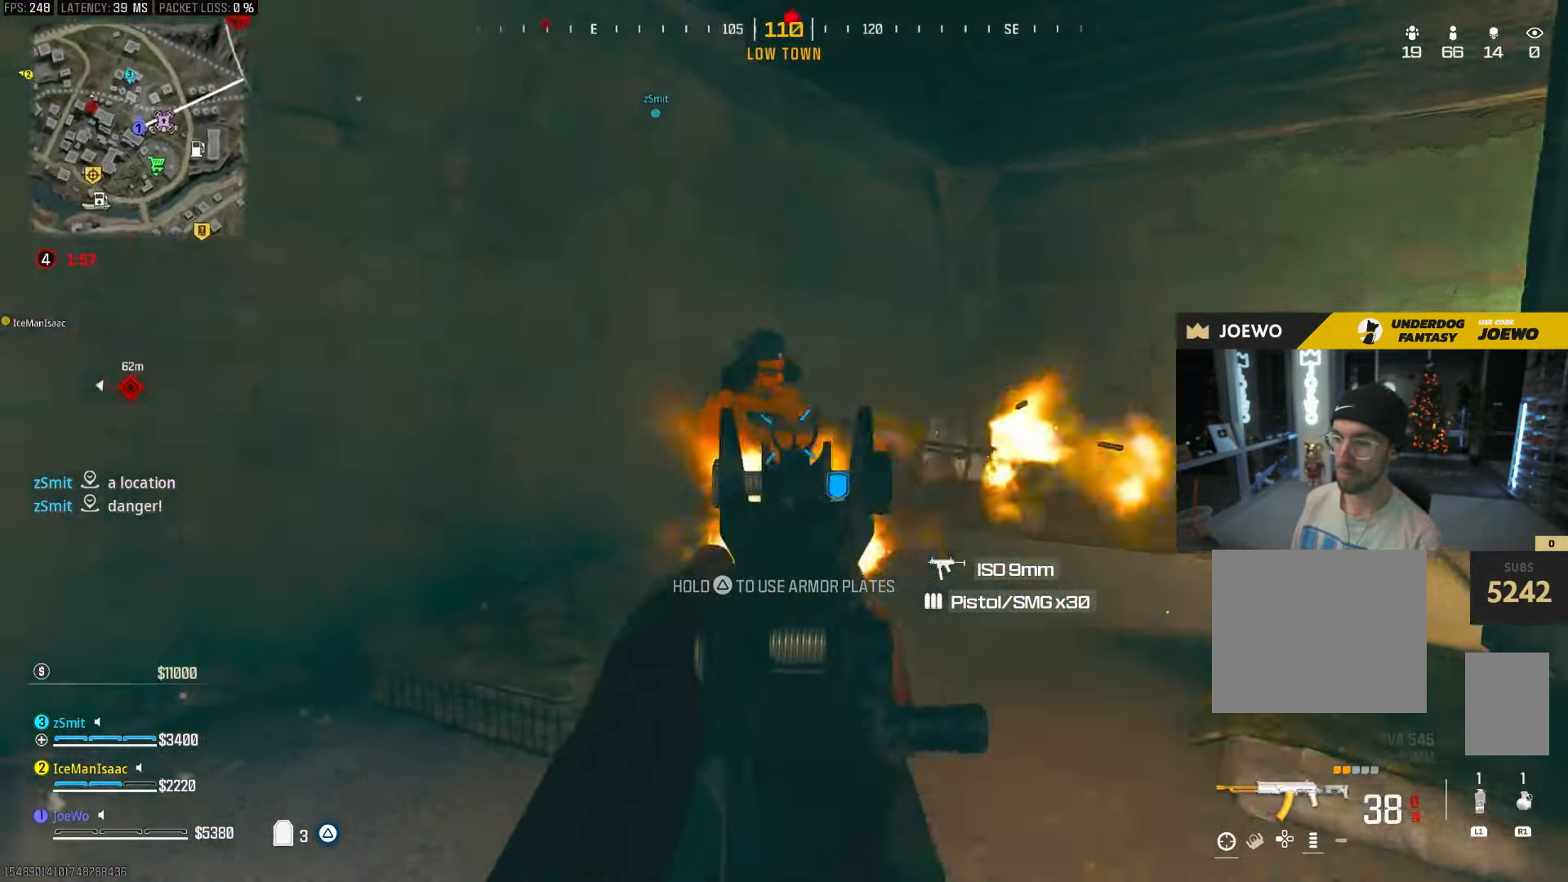
{"dt_ms": 500, "buttons": ["L2", "R2"], "left_stick": "down-left", "right_stick": "up-right", "events": [[17, "right_stick", "down-left"], [50, "CROSS", "down"], [117, "CROSS", "up"], [133, "left_stick", "down"], [250, "left_stick", "down-left"], [367, "right_stick", "up-left"], [433, "right_stick", "up-right"]]}
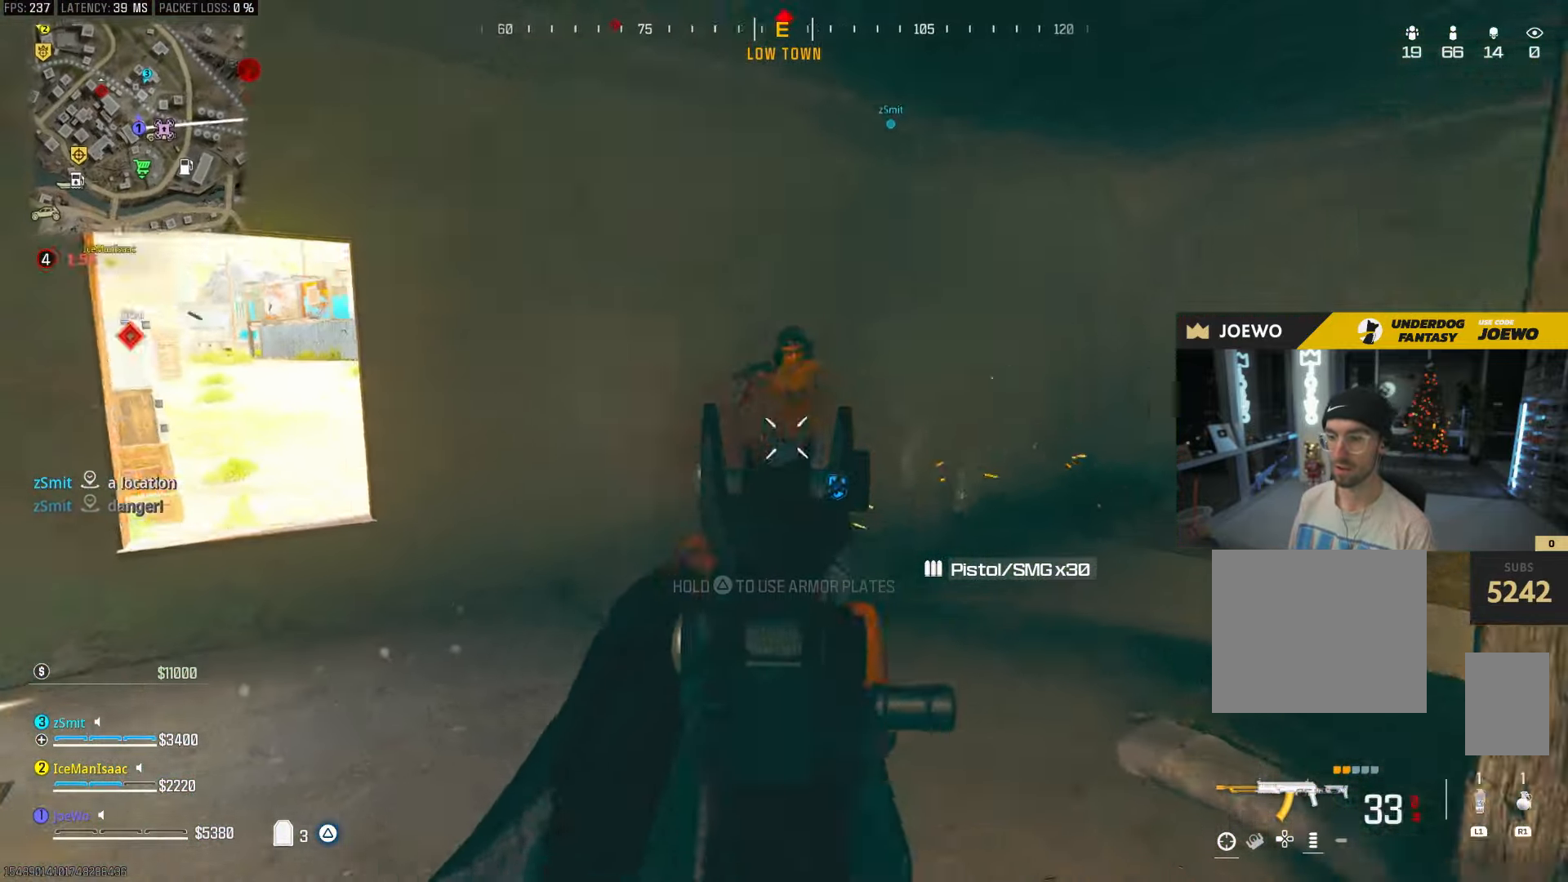
{"dt_ms": 500, "buttons": ["L2", "R2"], "left_stick": "down-left", "right_stick": "down", "events": [[117, "left_stick", "left"], [150, "CROSS", "down"], [150, "right_stick", "center"], [217, "right_stick", "down"], [233, "CROSS", "up"], [233, "left_stick", "down-left"]]}
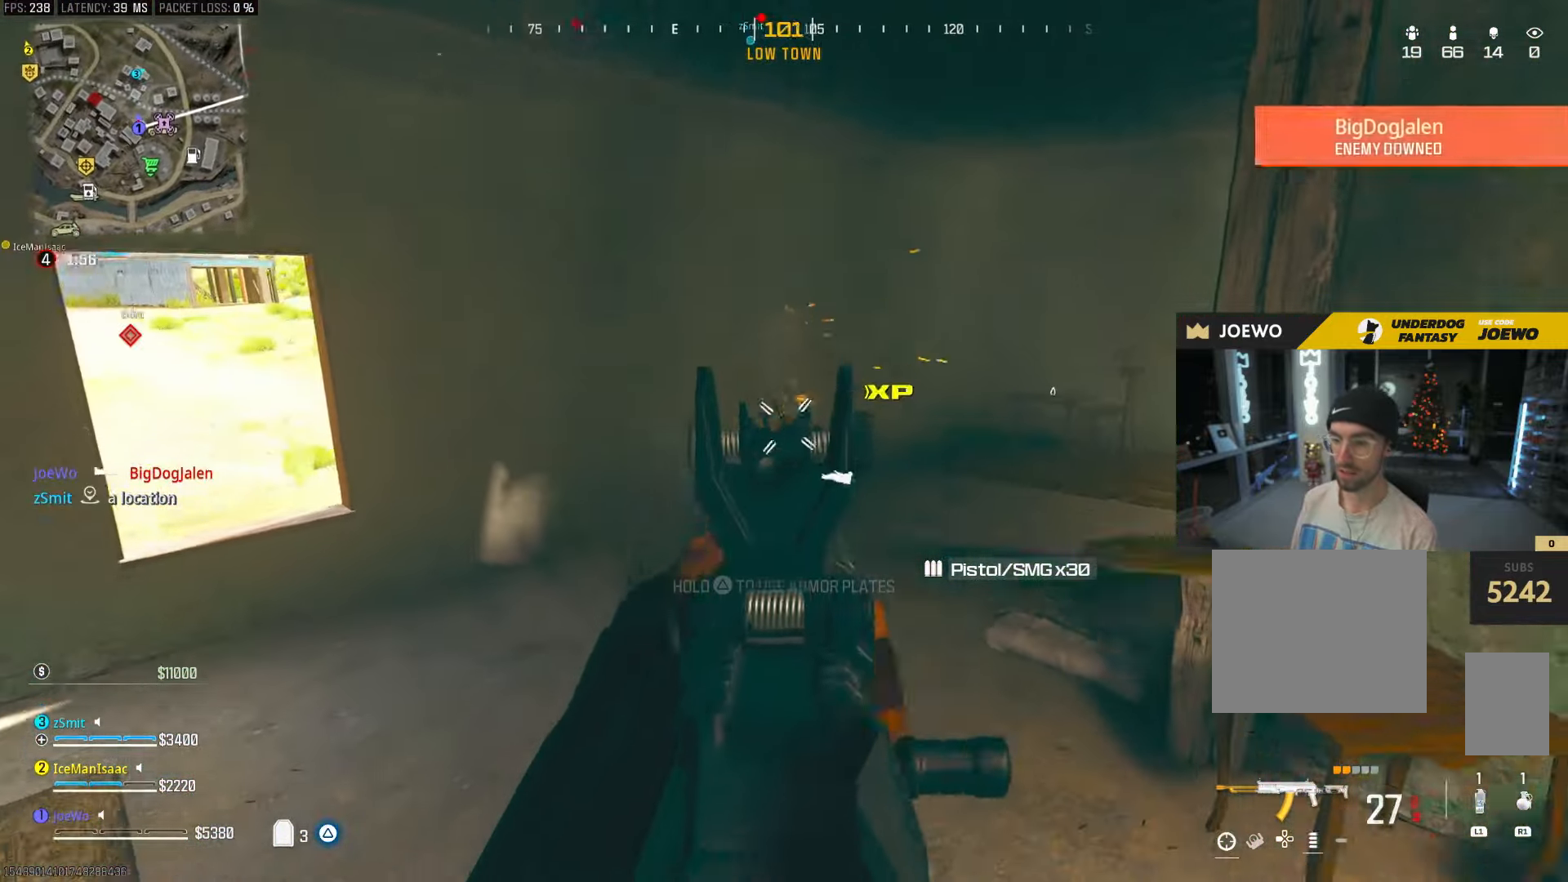
{"dt_ms": 500, "buttons": ["L2", "R2"], "left_stick": "up", "right_stick": "center", "events": [[83, "left_stick", "down-right"], [83, "right_stick", "center"], [267, "left_stick", "right"], [400, "right_stick", "down"], [467, "left_stick", "up"], [483, "right_stick", "center"]]}
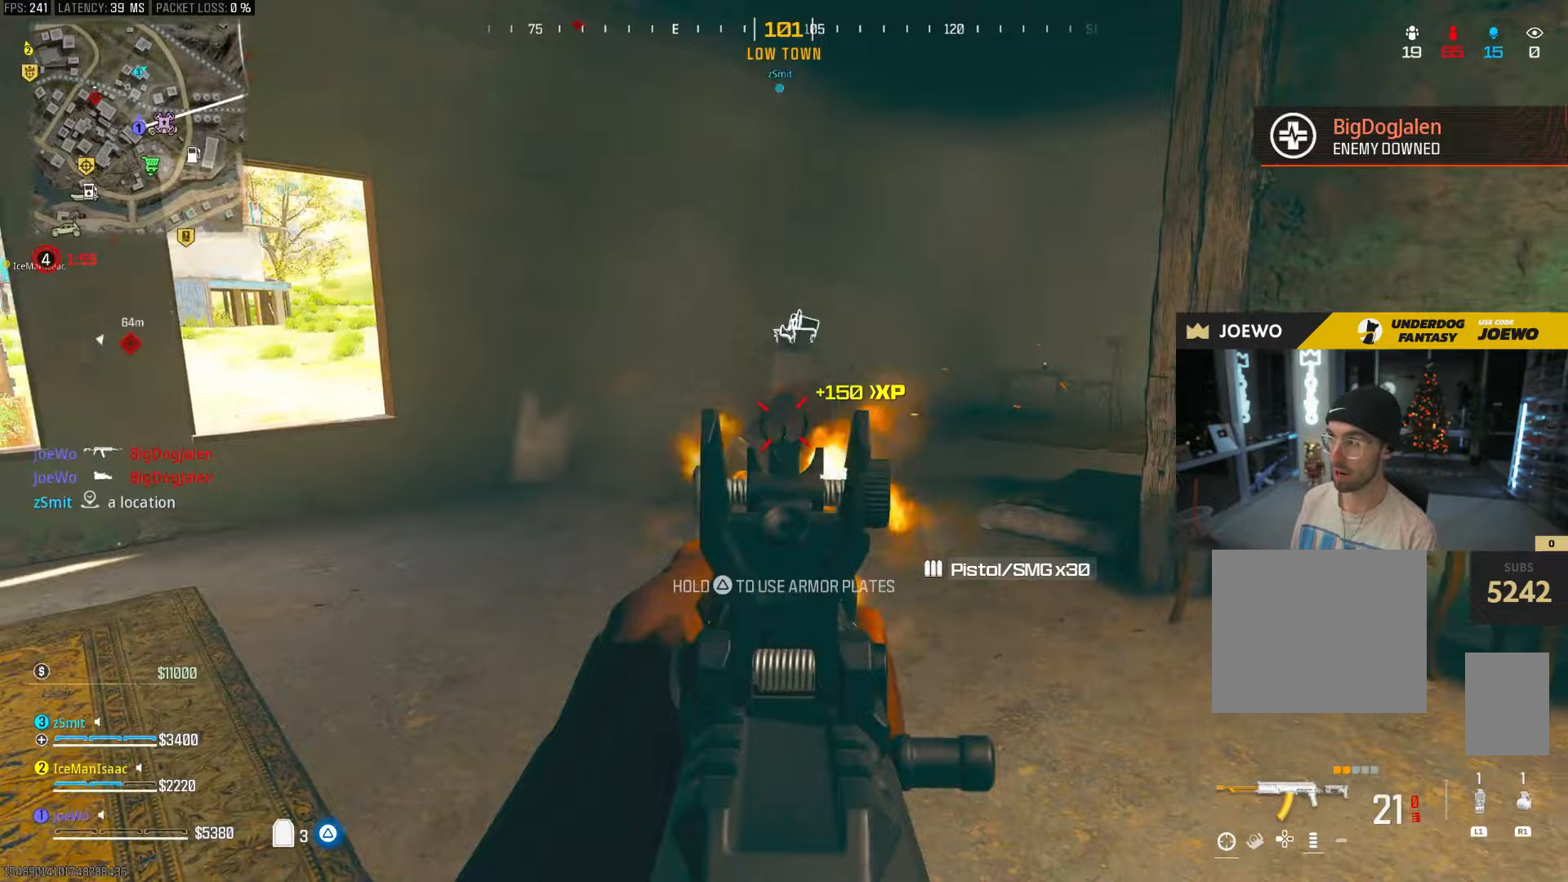
{"dt_ms": 500, "buttons": ["CIRCLE"], "left_stick": "up", "right_stick": "center", "events": [[17, "L2", "up"], [83, "TRIANGLE", "down"], [100, "R2", "up"], [150, "TRIANGLE", "up"], [383, "CIRCLE", "down"]]}
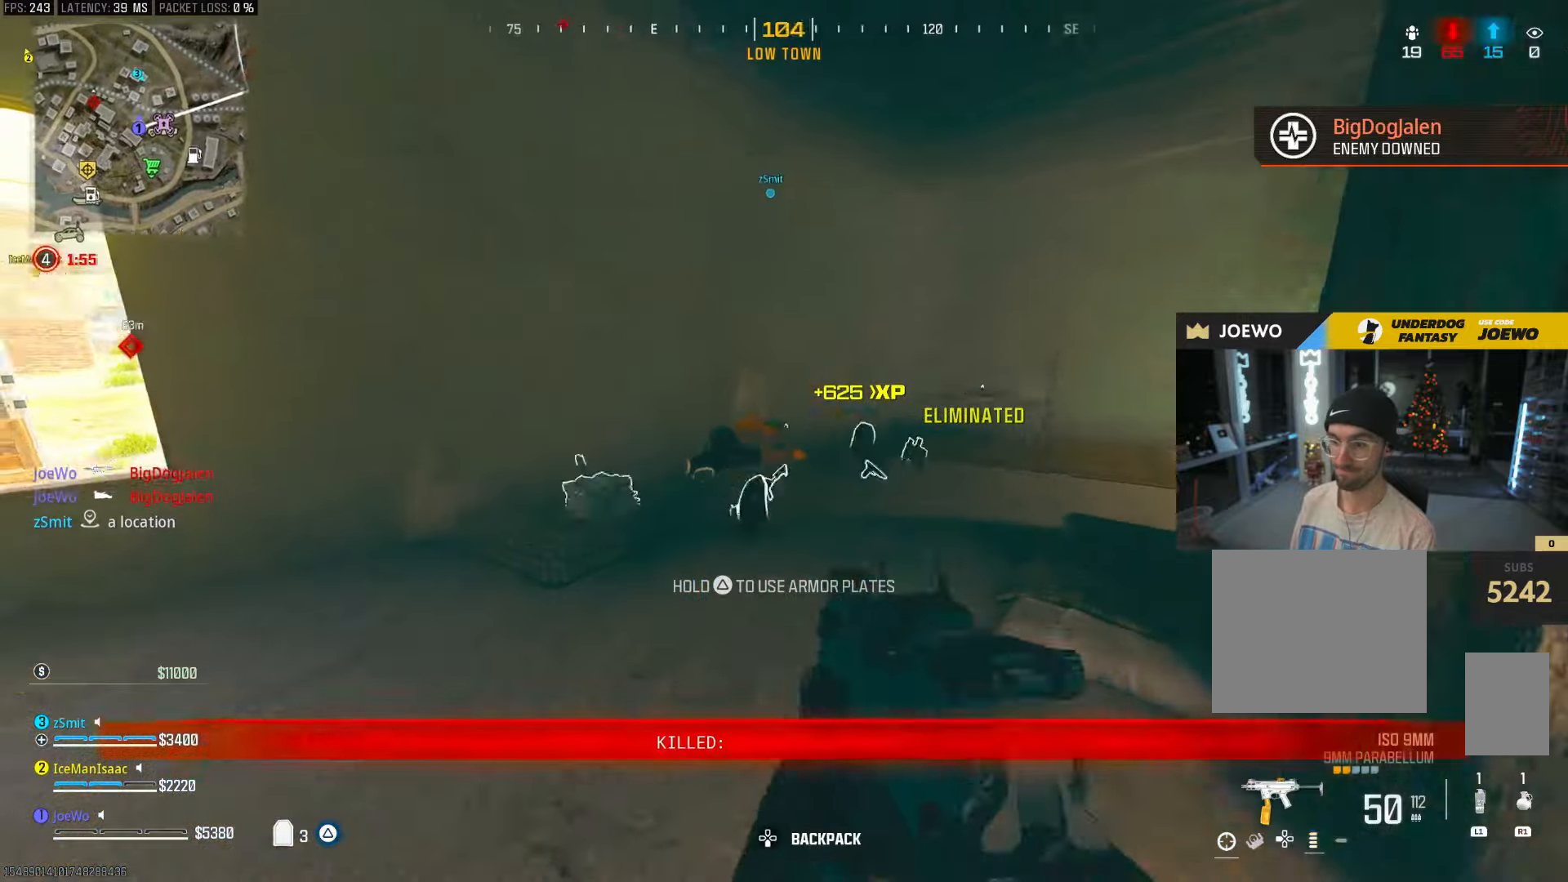
{"dt_ms": 500, "buttons": [], "left_stick": "down-right", "right_stick": "left", "events": [[183, "CIRCLE", "up"], [183, "right_stick", "left"], [467, "left_stick", "down-right"]]}
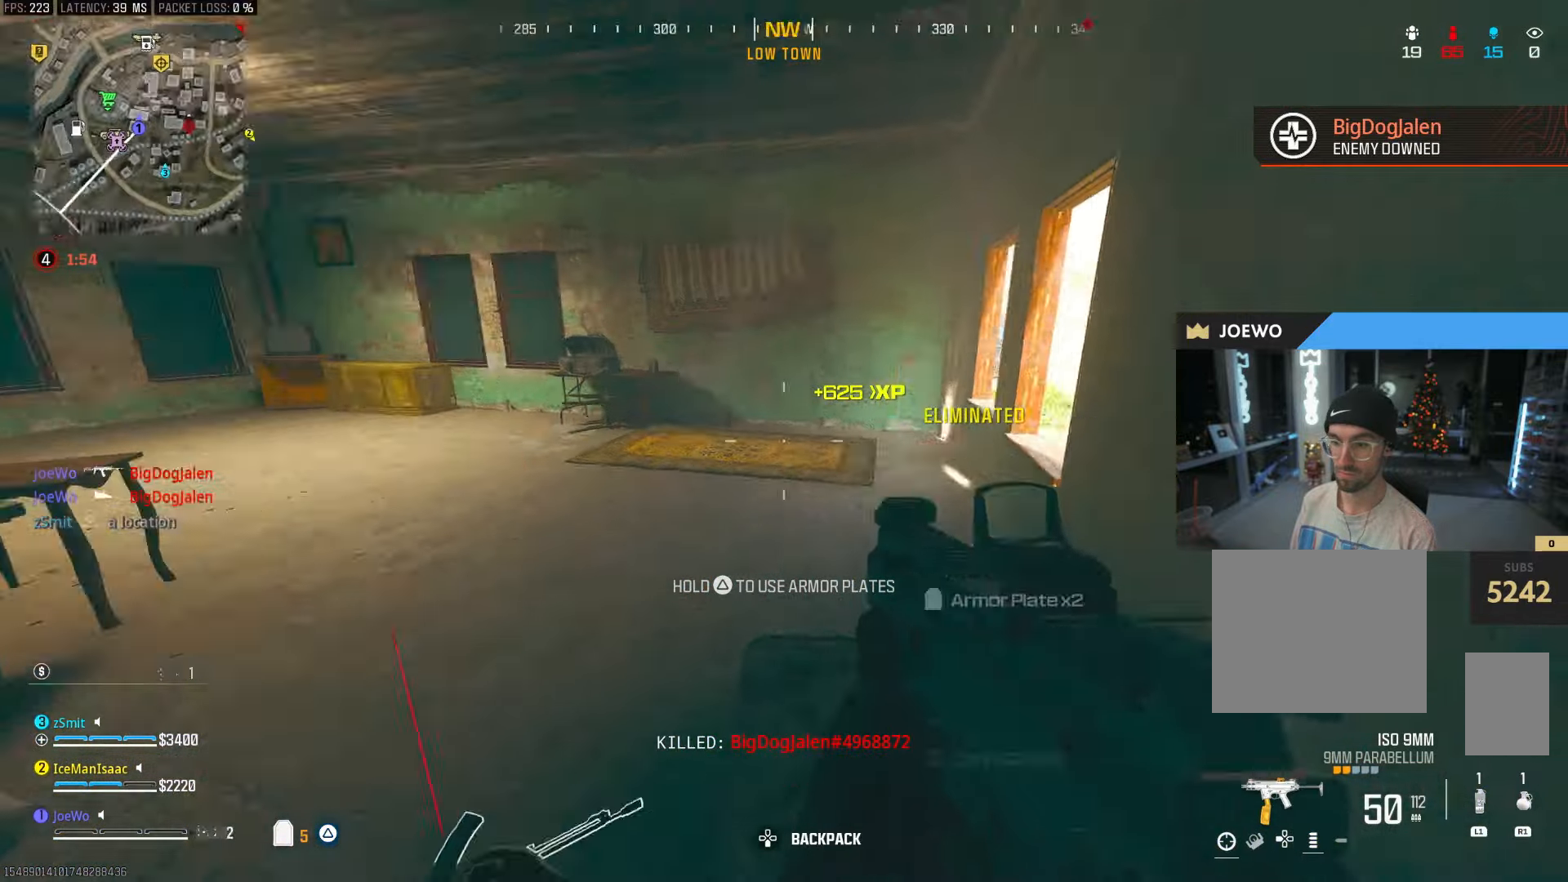
{"dt_ms": 500, "buttons": [], "left_stick": "down-left", "right_stick": "center", "events": [[50, "left_stick", "down"], [67, "right_stick", "center"], [117, "TRIANGLE", "down"], [133, "CROSS", "down"], [183, "left_stick", "down-left"], [283, "CROSS", "up"], [483, "TRIANGLE", "up"]]}
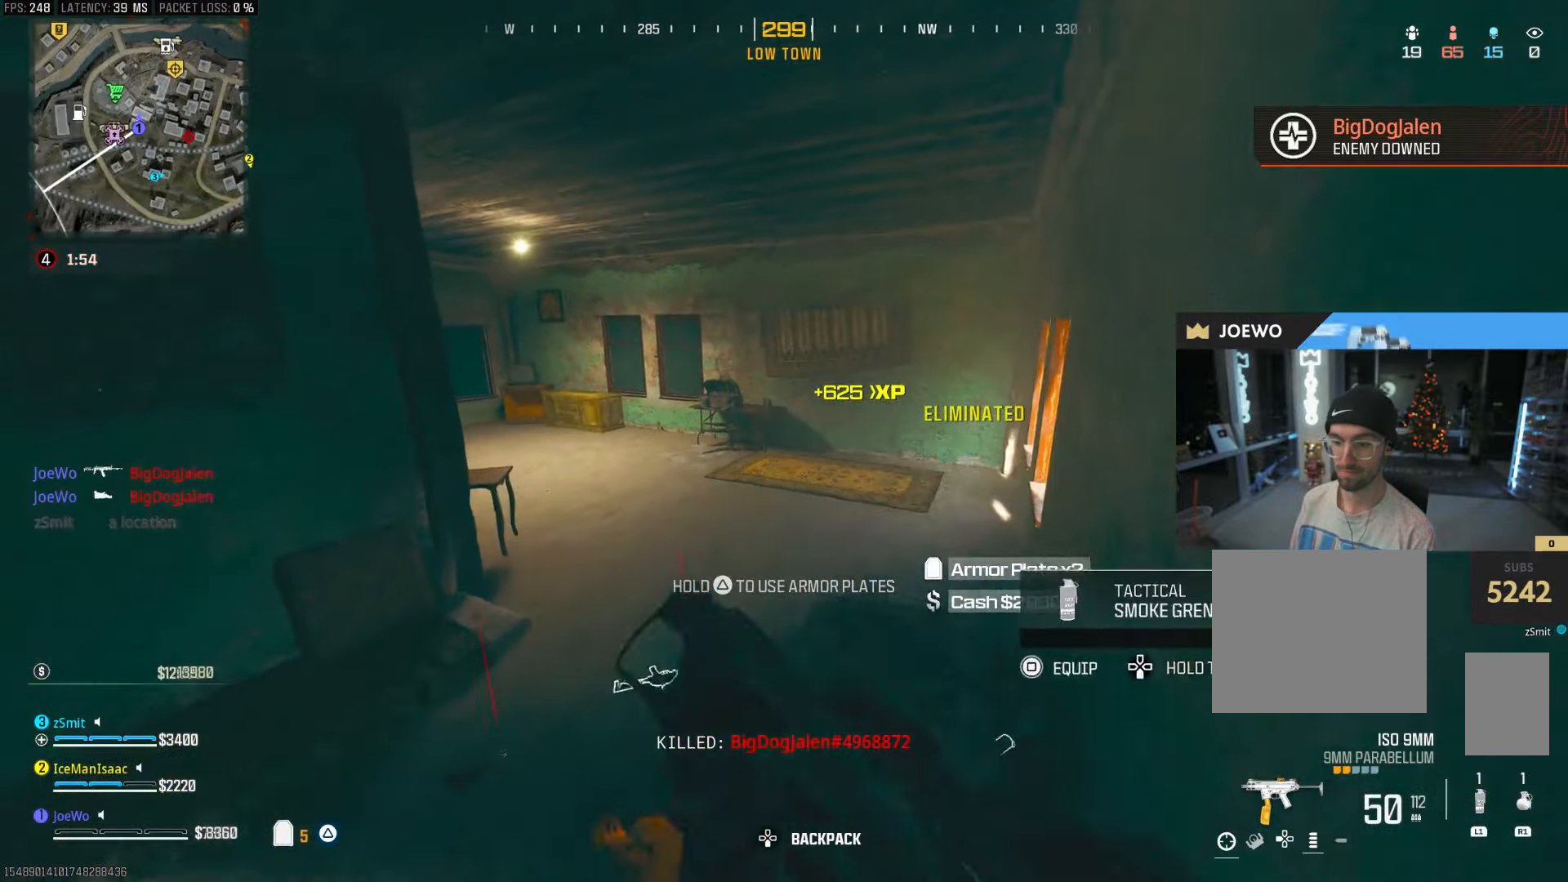
{"dt_ms": 500, "buttons": [], "left_stick": "up", "right_stick": "center", "events": [[83, "right_stick", "left"], [150, "left_stick", "up-left"], [300, "left_stick", "up"], [300, "right_stick", "center"]]}
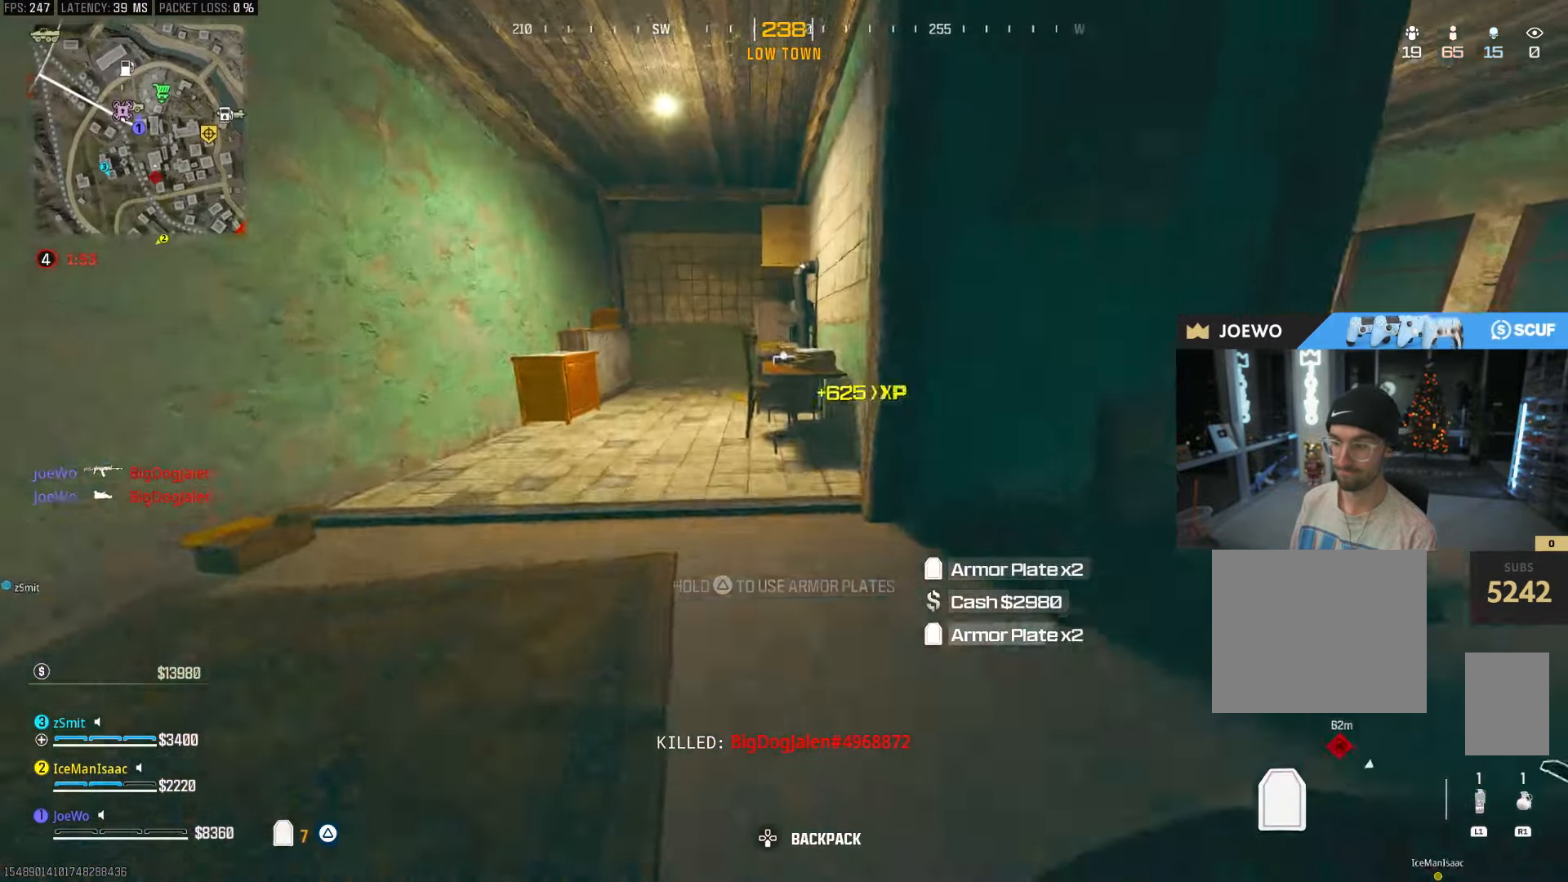
{"dt_ms": 500, "buttons": ["CIRCLE"], "left_stick": "left", "right_stick": "center", "events": [[250, "CIRCLE", "down"], [317, "left_stick", "up-left"], [433, "CIRCLE", "up"], [467, "left_stick", "left"], [500, "CIRCLE", "down"]]}